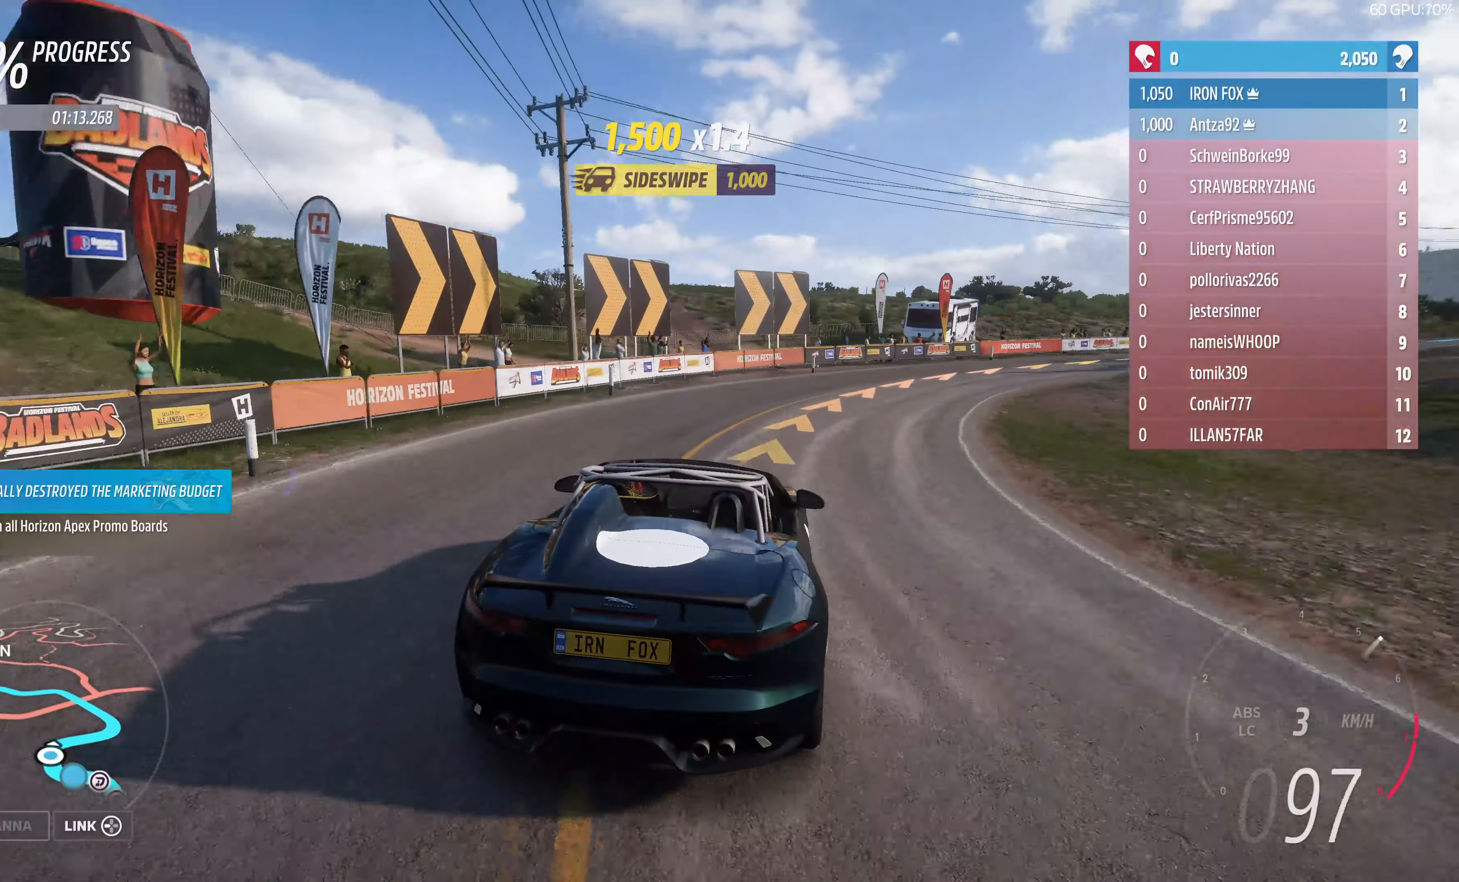
Gameplay with a controller (PlayStation layout); each line is a JSON object with the inputs held at the frame after it. "events" lists button and stick changes between this image and that frame as [ms after this image, input, new state], when the widget could be followed in between.
{"buttons": ["R2"], "left_stick": "right", "right_stick": "center", "events": [[400, "R2", "down"]]}
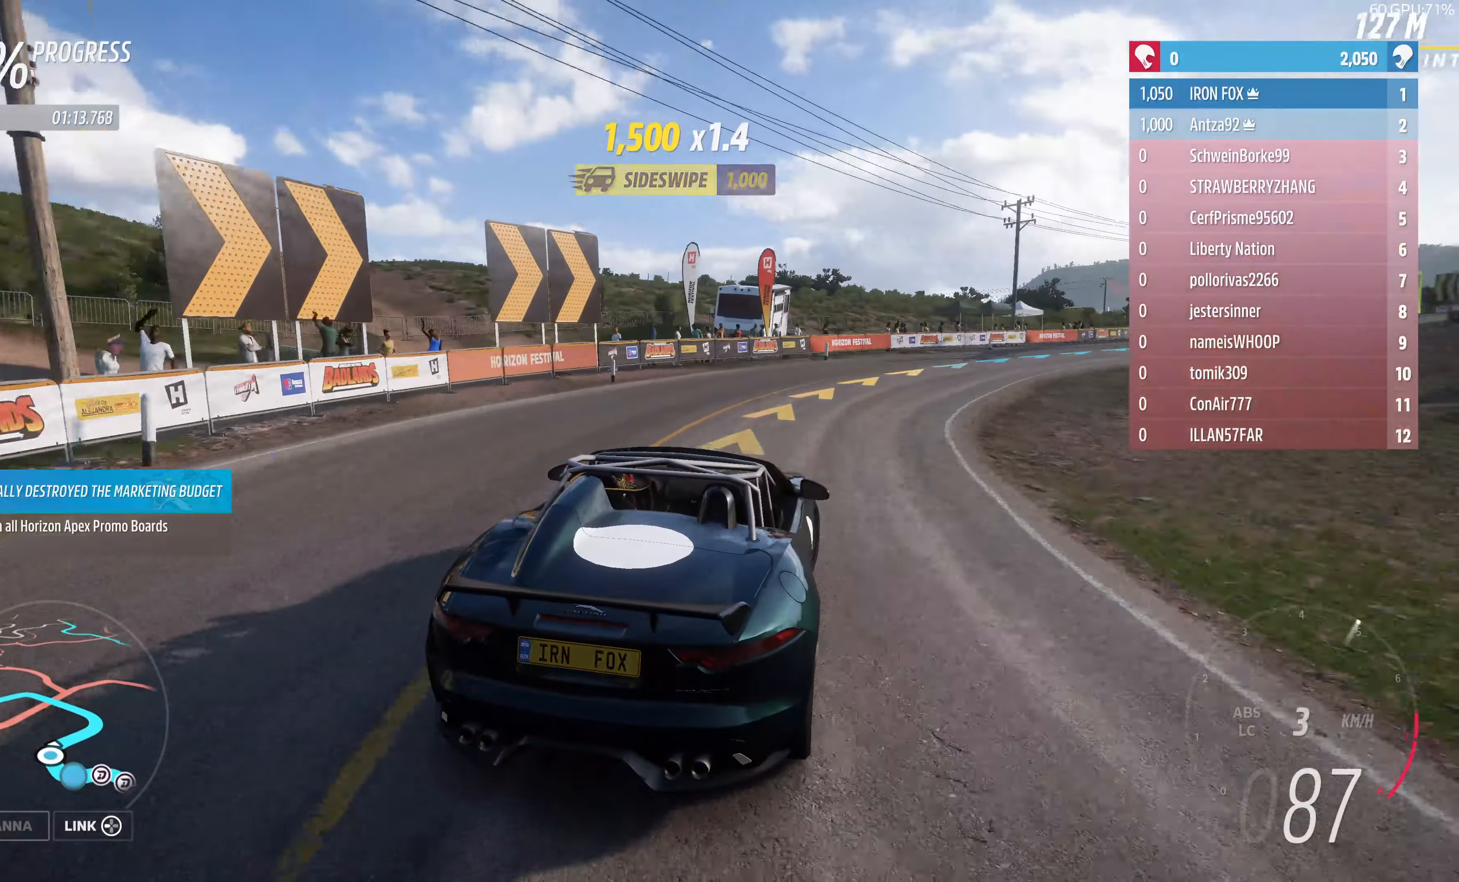
{"buttons": ["R2"], "left_stick": "right", "right_stick": "center", "events": []}
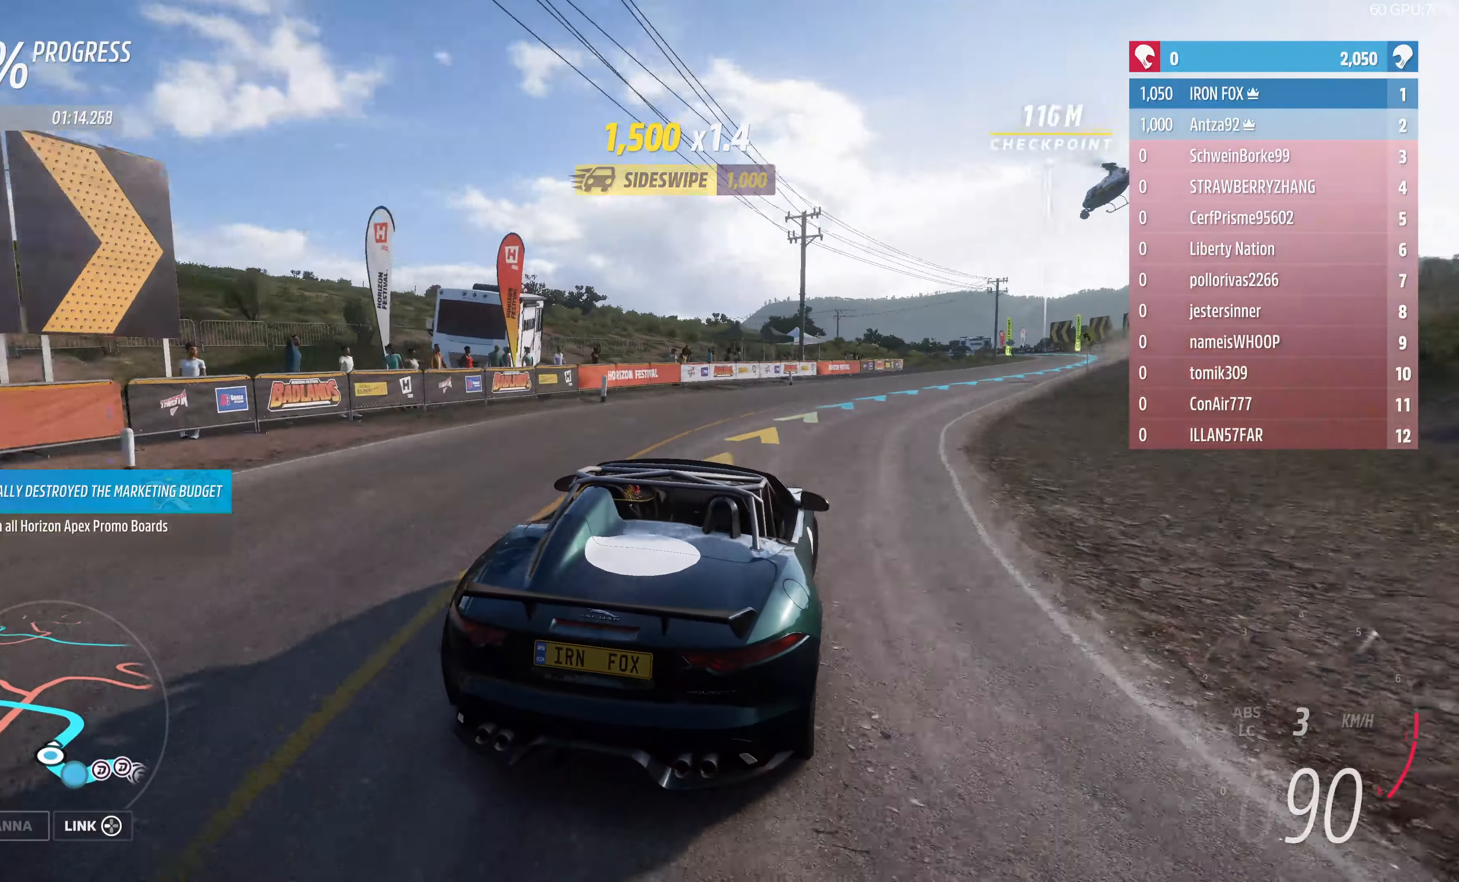
{"buttons": ["R2", "DPAD_LEFT"], "left_stick": "center", "right_stick": "center", "events": [[367, "left_stick", "center"], [500, "DPAD_LEFT", "down"]]}
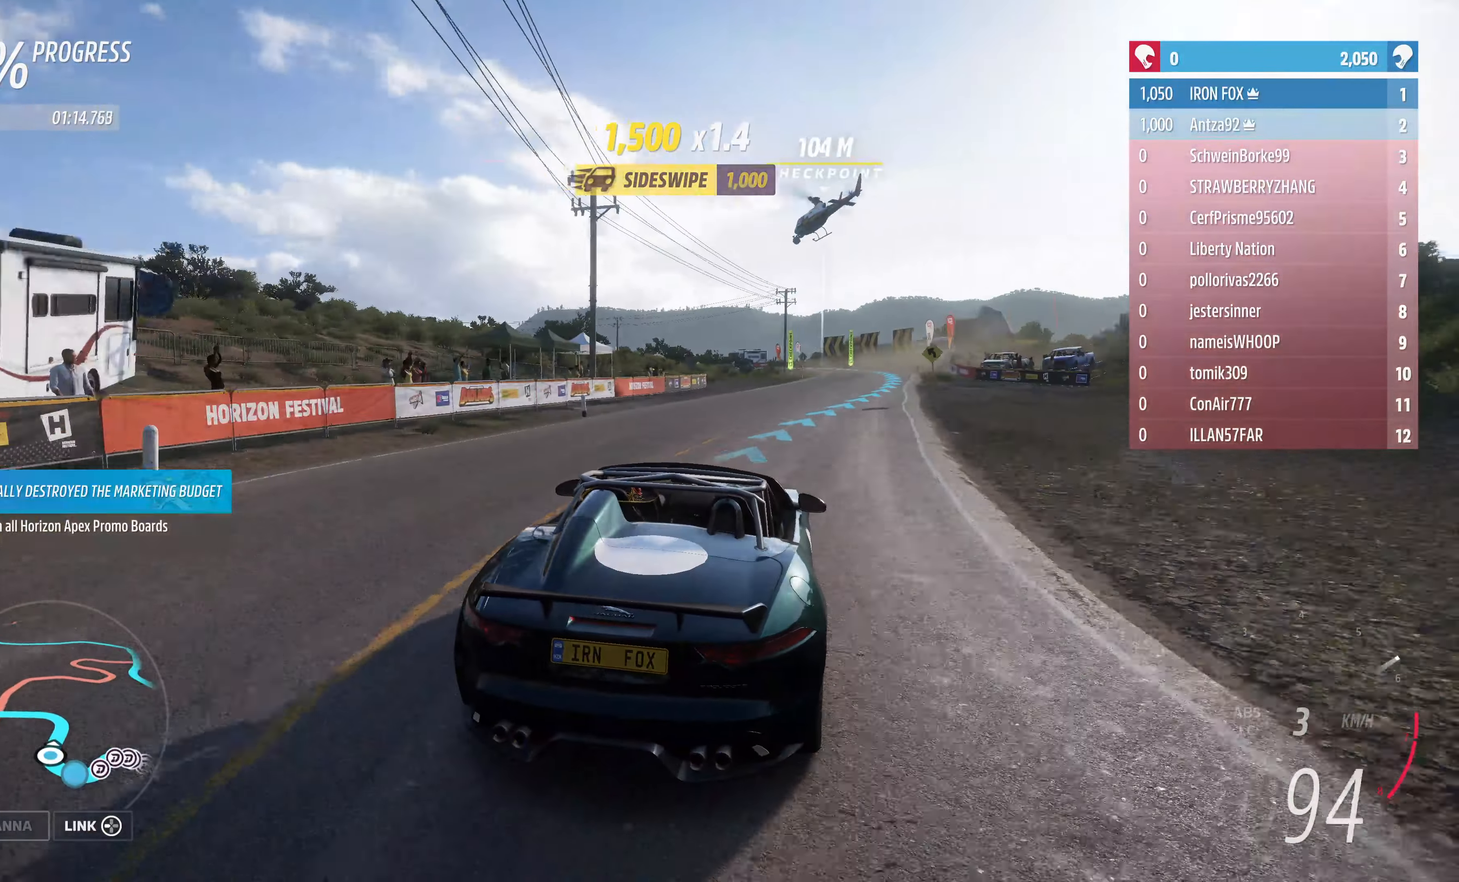
{"buttons": ["R2"], "left_stick": "center", "right_stick": "center", "events": [[67, "DPAD_LEFT", "up"], [167, "left_stick", "right"], [467, "left_stick", "center"]]}
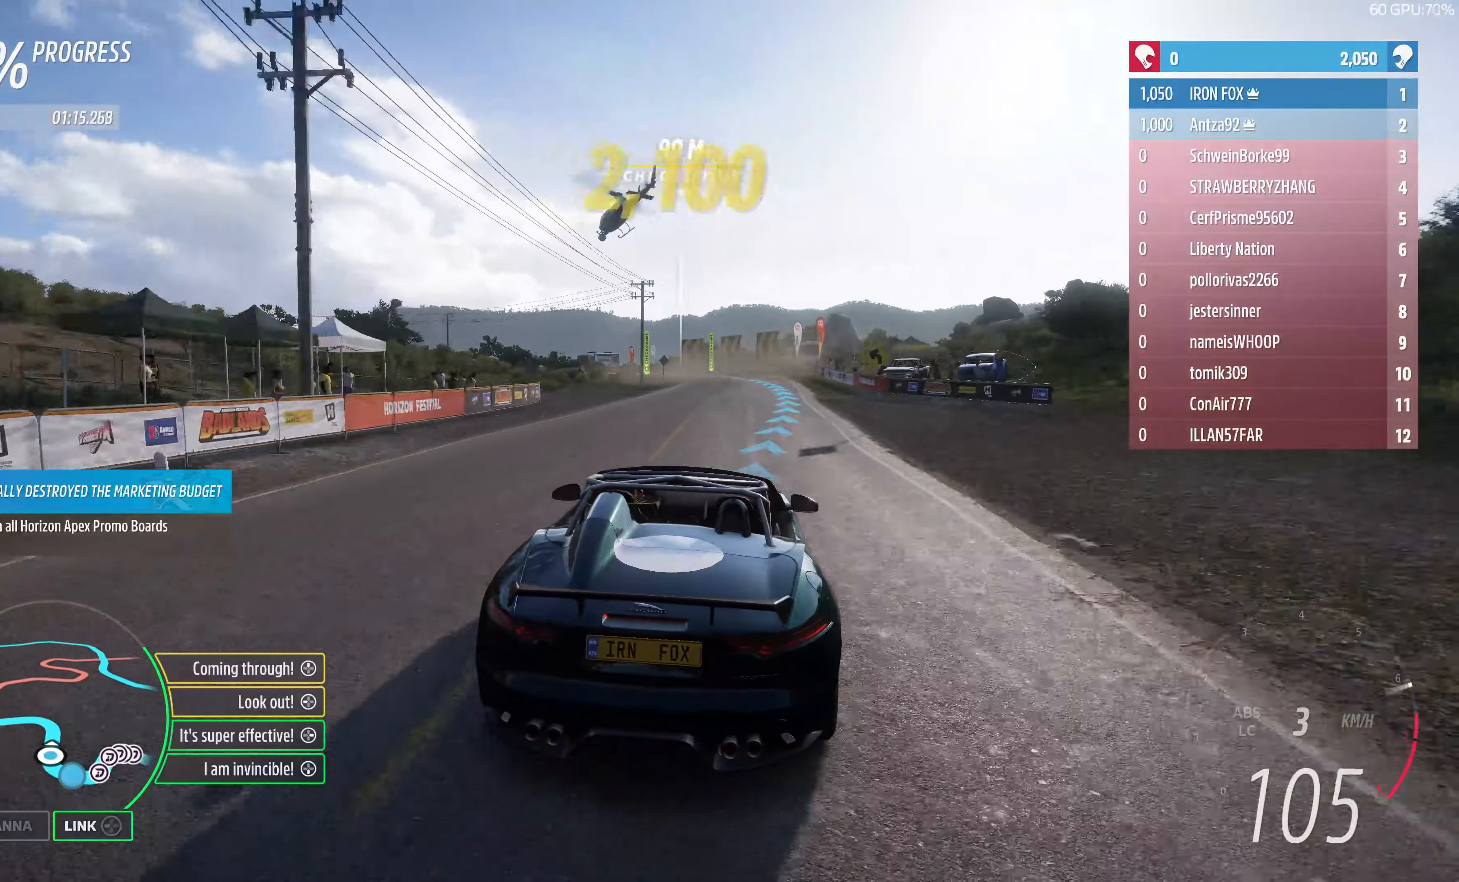
{"buttons": ["R2"], "left_stick": "center", "right_stick": "center", "events": []}
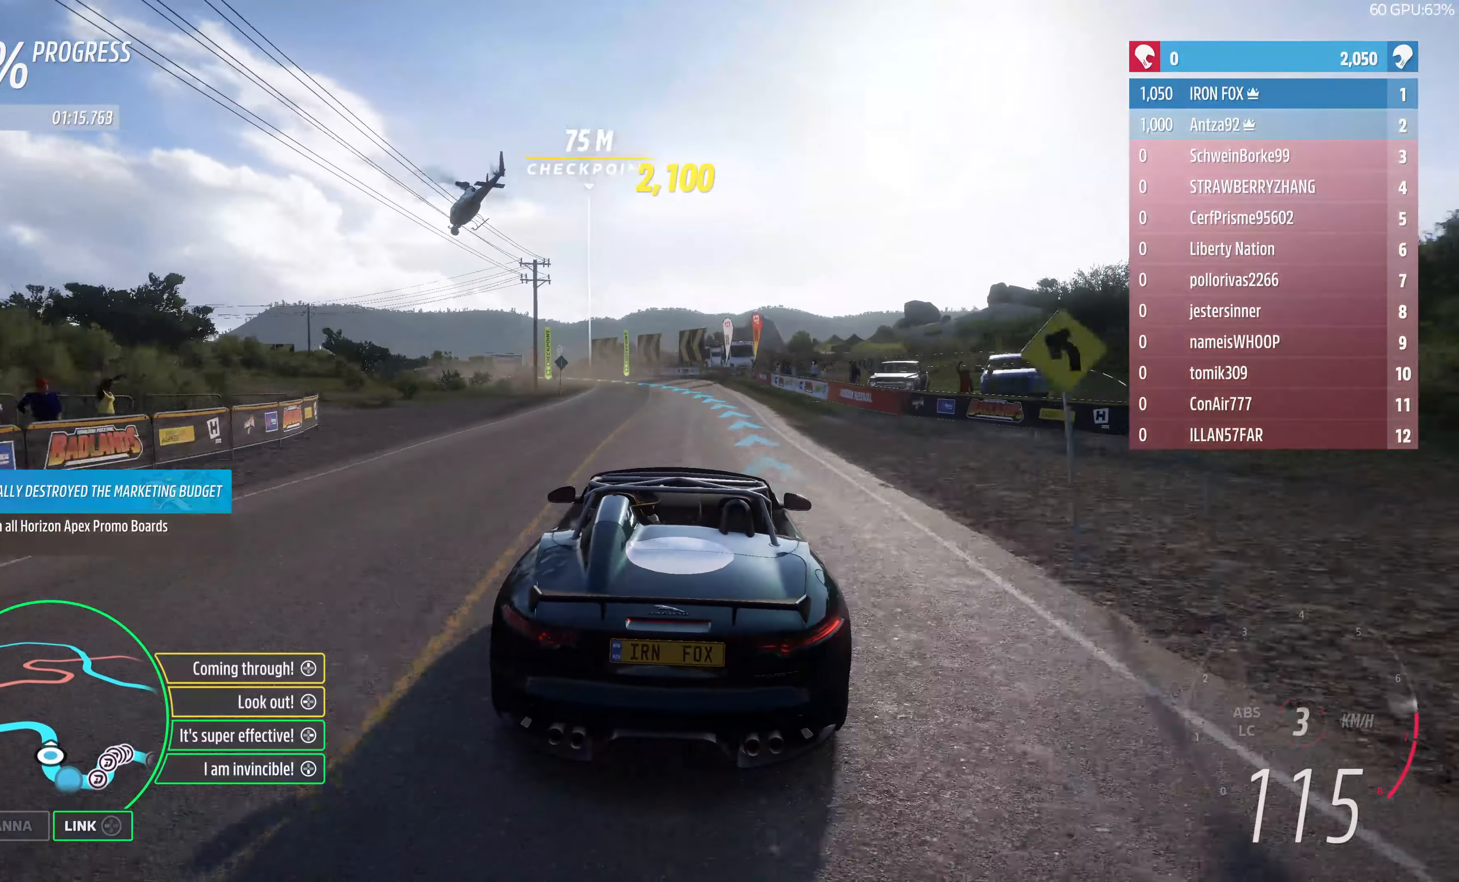
{"buttons": ["R2"], "left_stick": "center", "right_stick": "center", "events": [[267, "DPAD_DOWN", "down"], [367, "DPAD_DOWN", "up"]]}
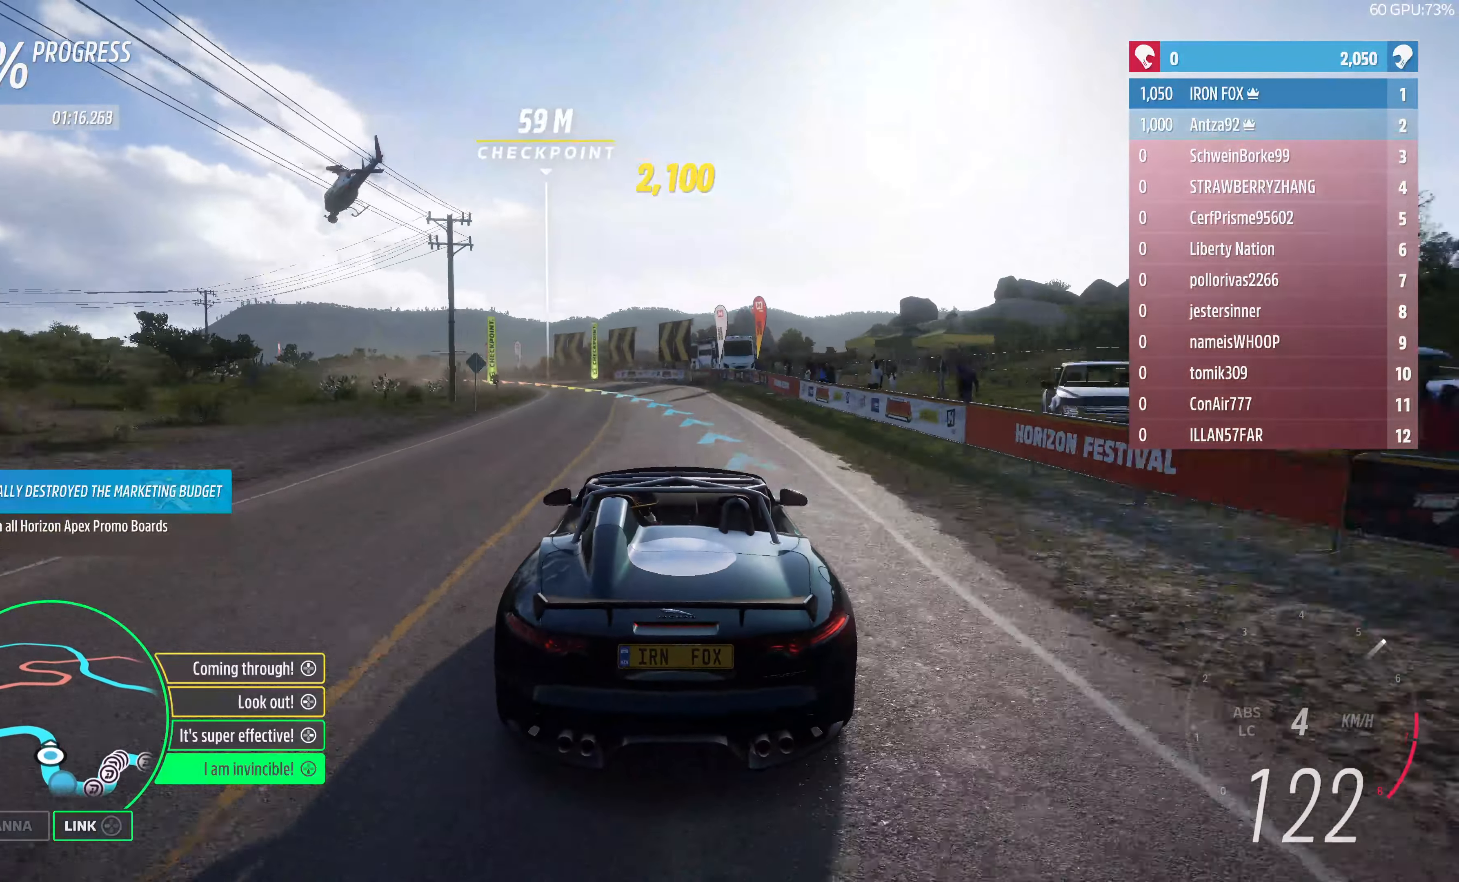
{"buttons": ["L2"], "left_stick": "left", "right_stick": "center", "events": [[200, "left_stick", "up-left"], [400, "R2", "up"], [400, "left_stick", "left"], [433, "L2", "down"]]}
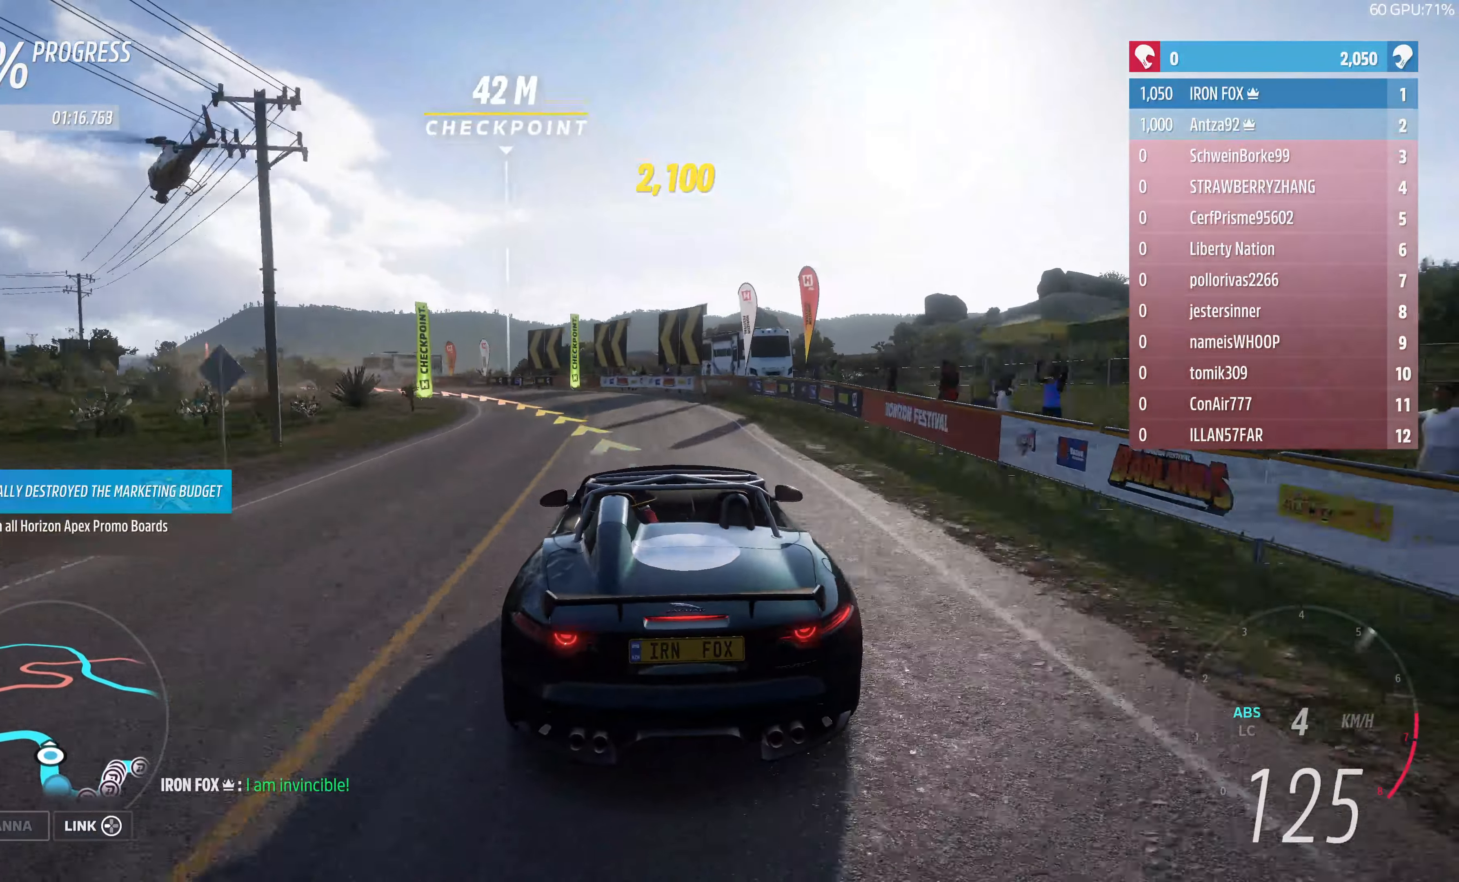
{"buttons": [], "left_stick": "center", "right_stick": "center", "events": [[200, "L2", "up"], [466, "left_stick", "center"]]}
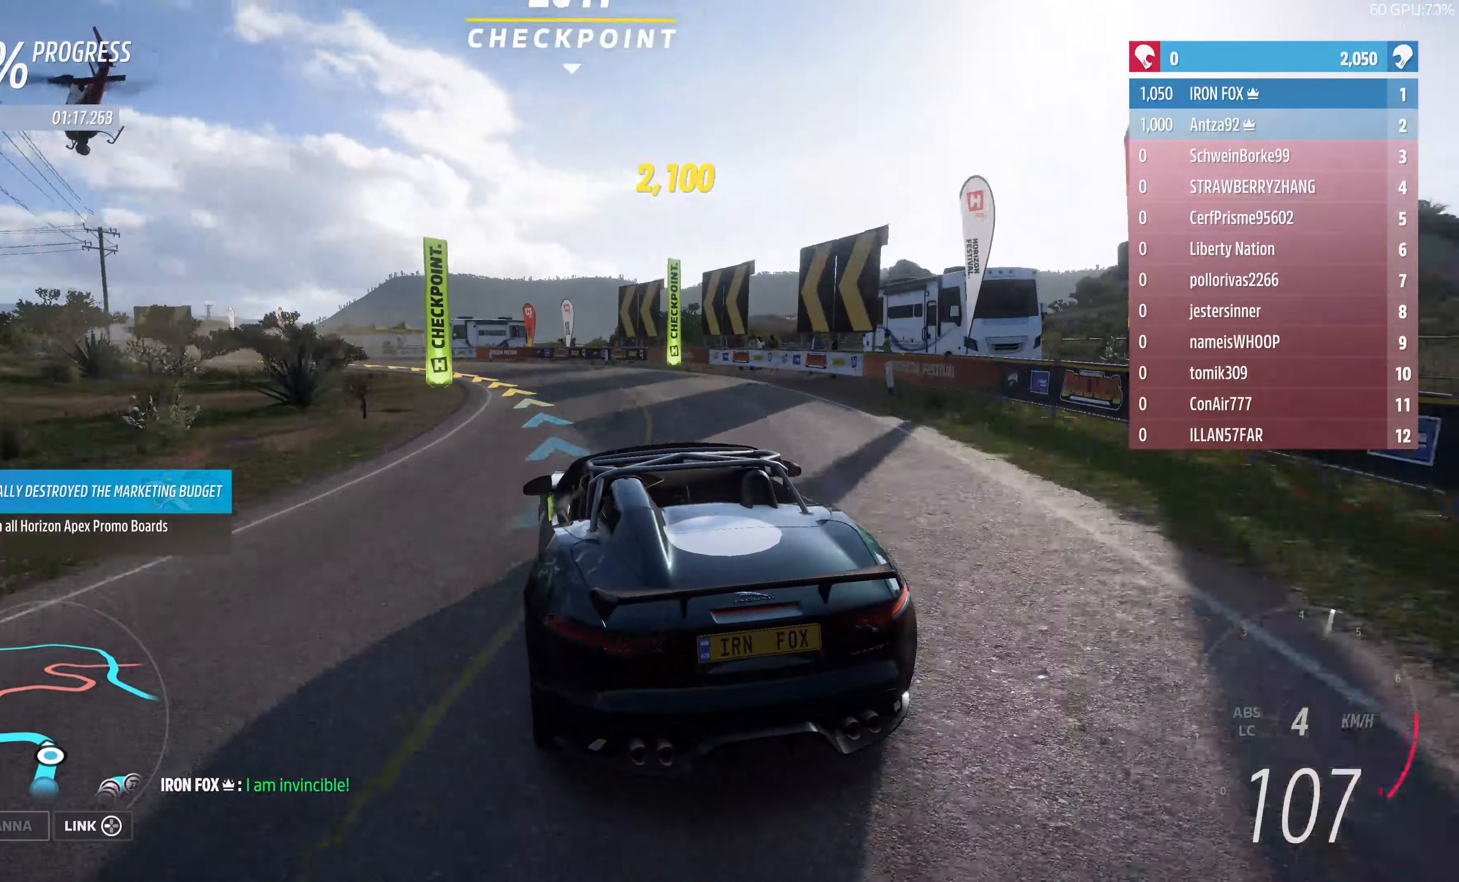
{"buttons": ["R2"], "left_stick": "up-left", "right_stick": "center", "events": [[33, "R2", "down"], [66, "left_stick", "up-left"], [200, "left_stick", "up"], [333, "left_stick", "up-left"]]}
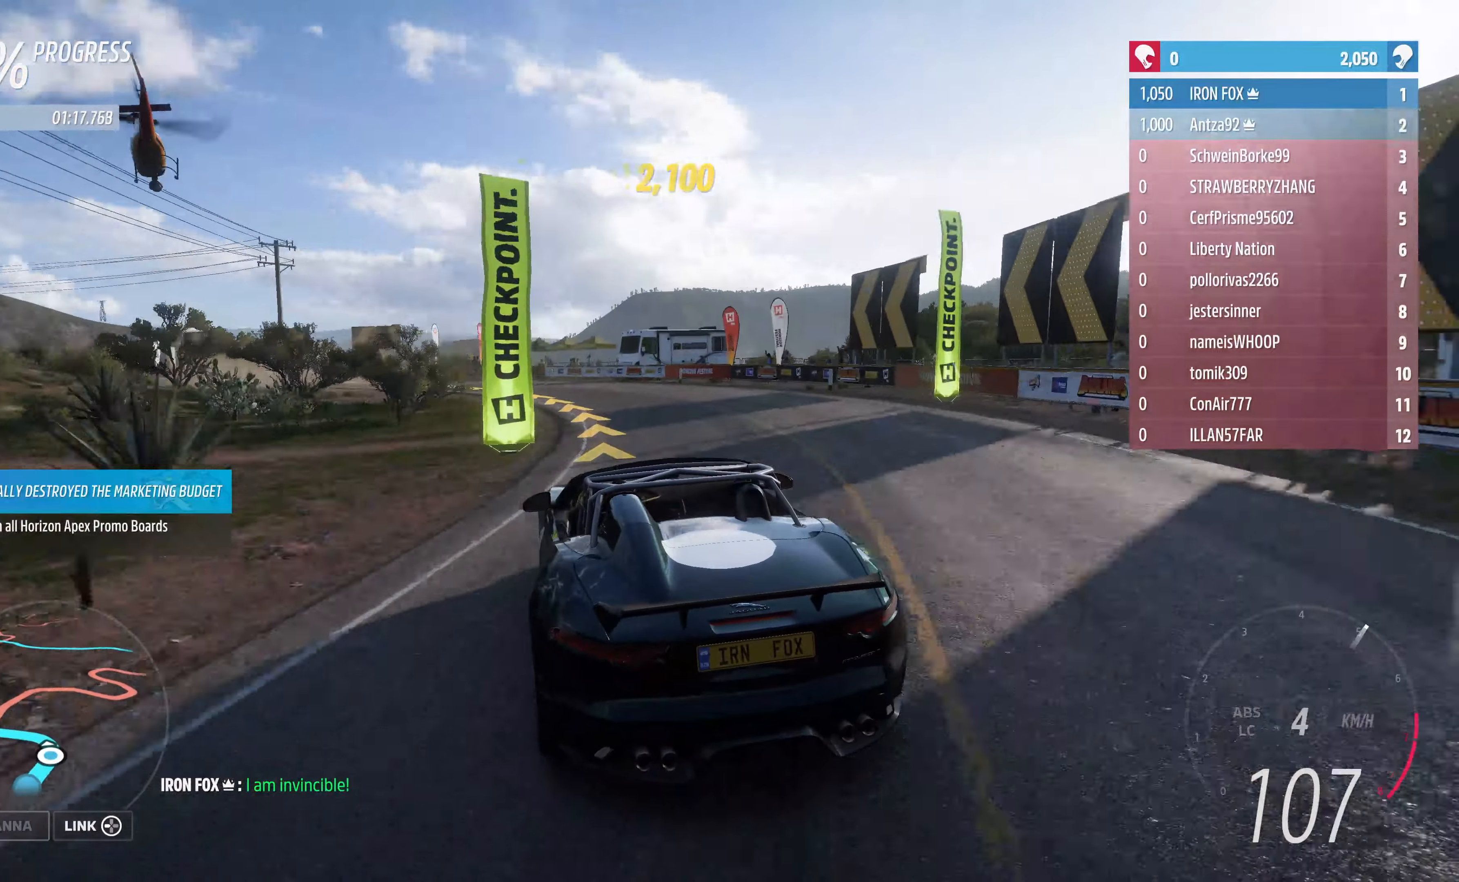
{"buttons": [], "left_stick": "up-right", "right_stick": "center", "events": [[466, "R2", "up"], [466, "left_stick", "up-right"]]}
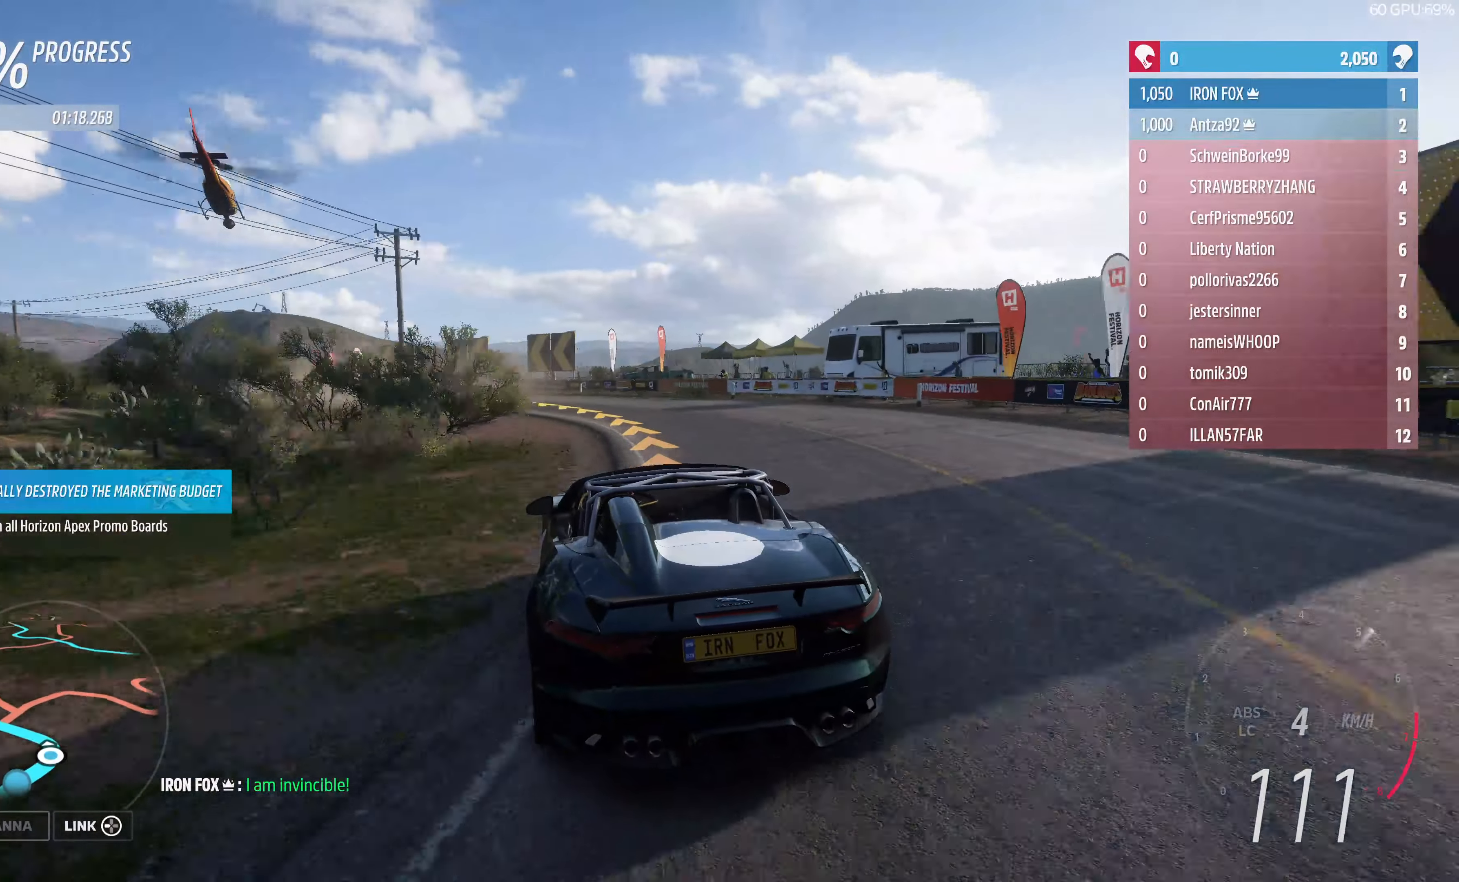
{"buttons": ["R2"], "left_stick": "up-left", "right_stick": "center", "events": [[66, "left_stick", "up-left"], [100, "R2", "down"]]}
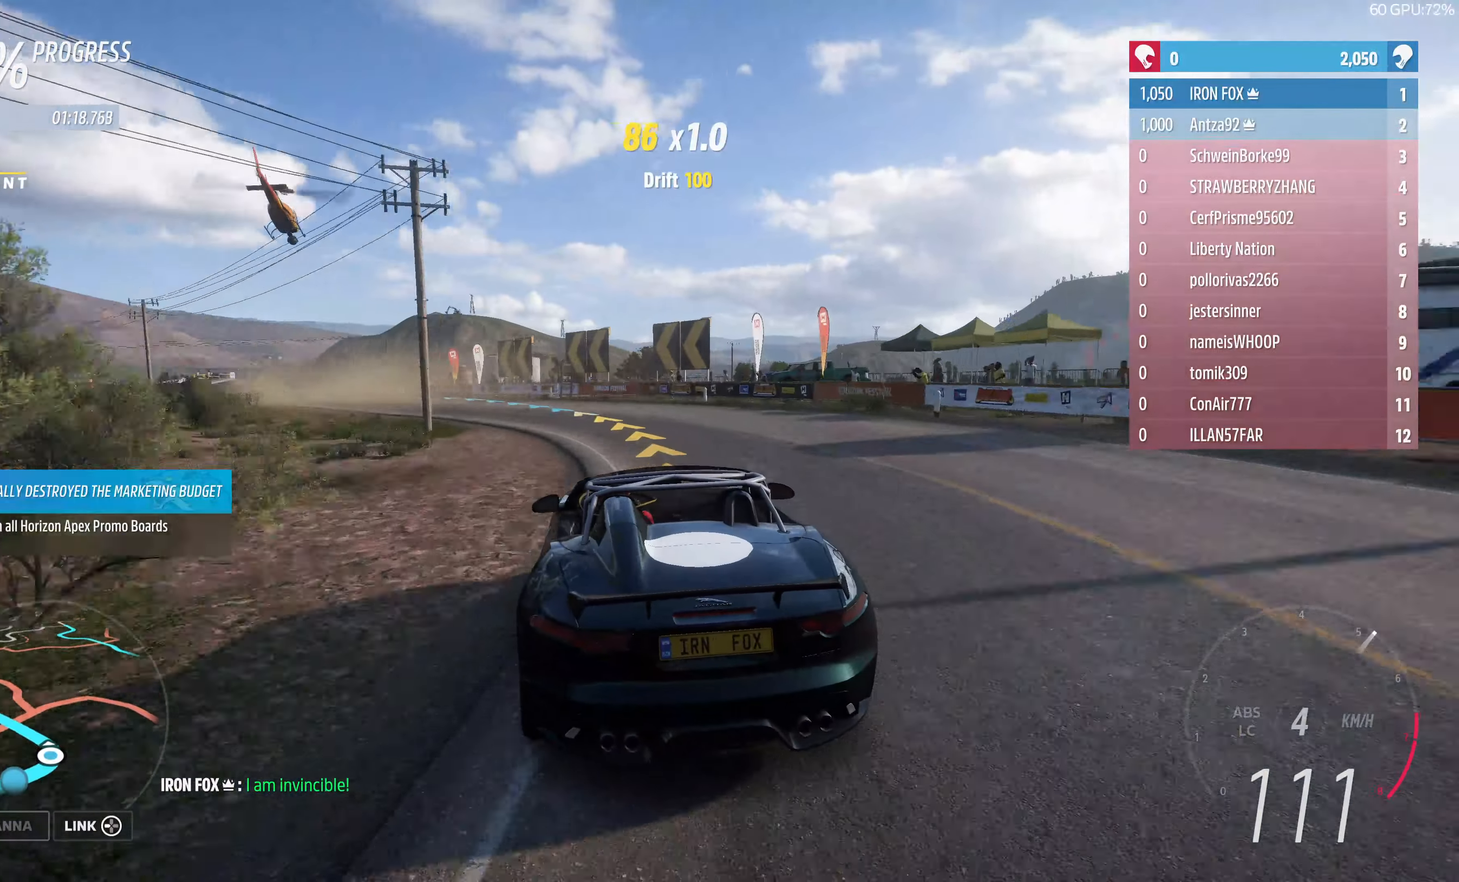
{"buttons": [], "left_stick": "left", "right_stick": "center", "events": [[433, "left_stick", "left"], [466, "R2", "up"]]}
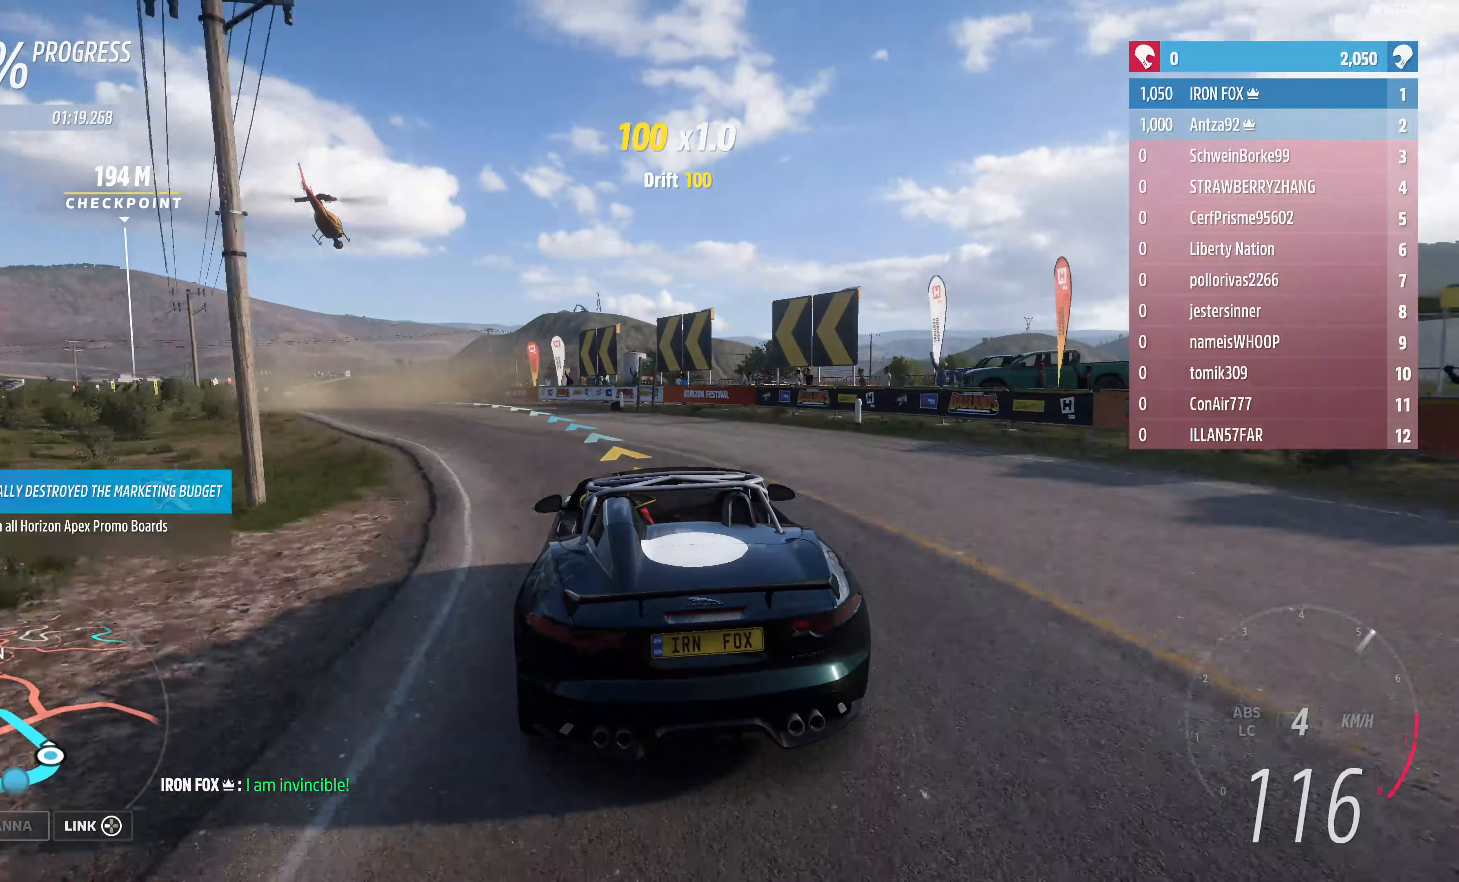
{"buttons": [], "left_stick": "left", "right_stick": "center", "events": [[133, "R2", "down"], [466, "R2", "up"]]}
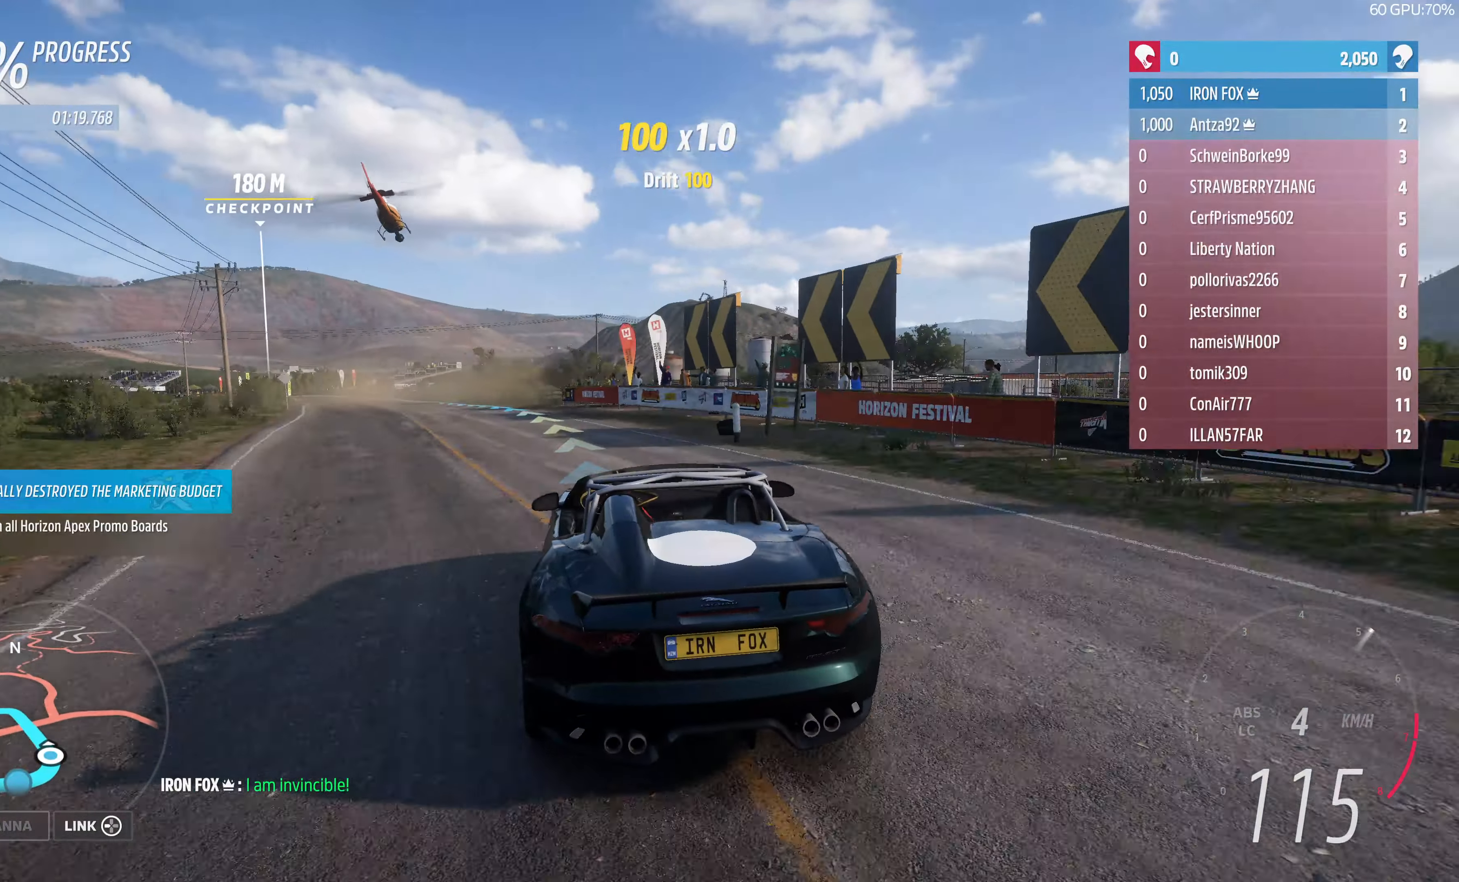
{"buttons": ["R2", "DPAD_LEFT"], "left_stick": "center", "right_stick": "center", "events": [[66, "R2", "down"], [366, "left_stick", "center"], [466, "DPAD_LEFT", "down"]]}
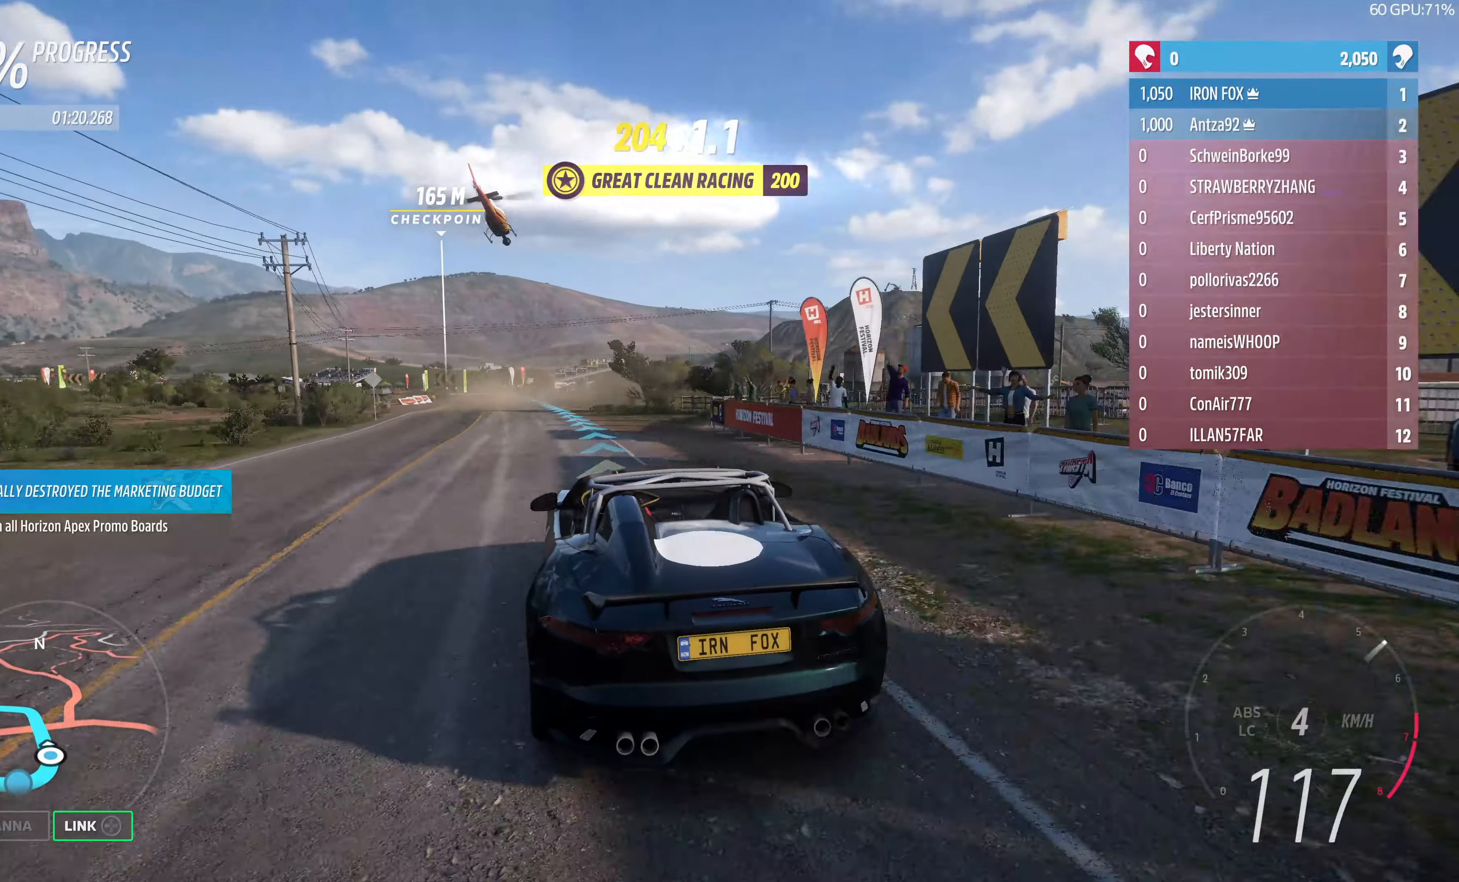
{"buttons": ["R2"], "left_stick": "center", "right_stick": "center", "events": [[33, "DPAD_LEFT", "up"], [266, "left_stick", "up-left"], [500, "left_stick", "center"]]}
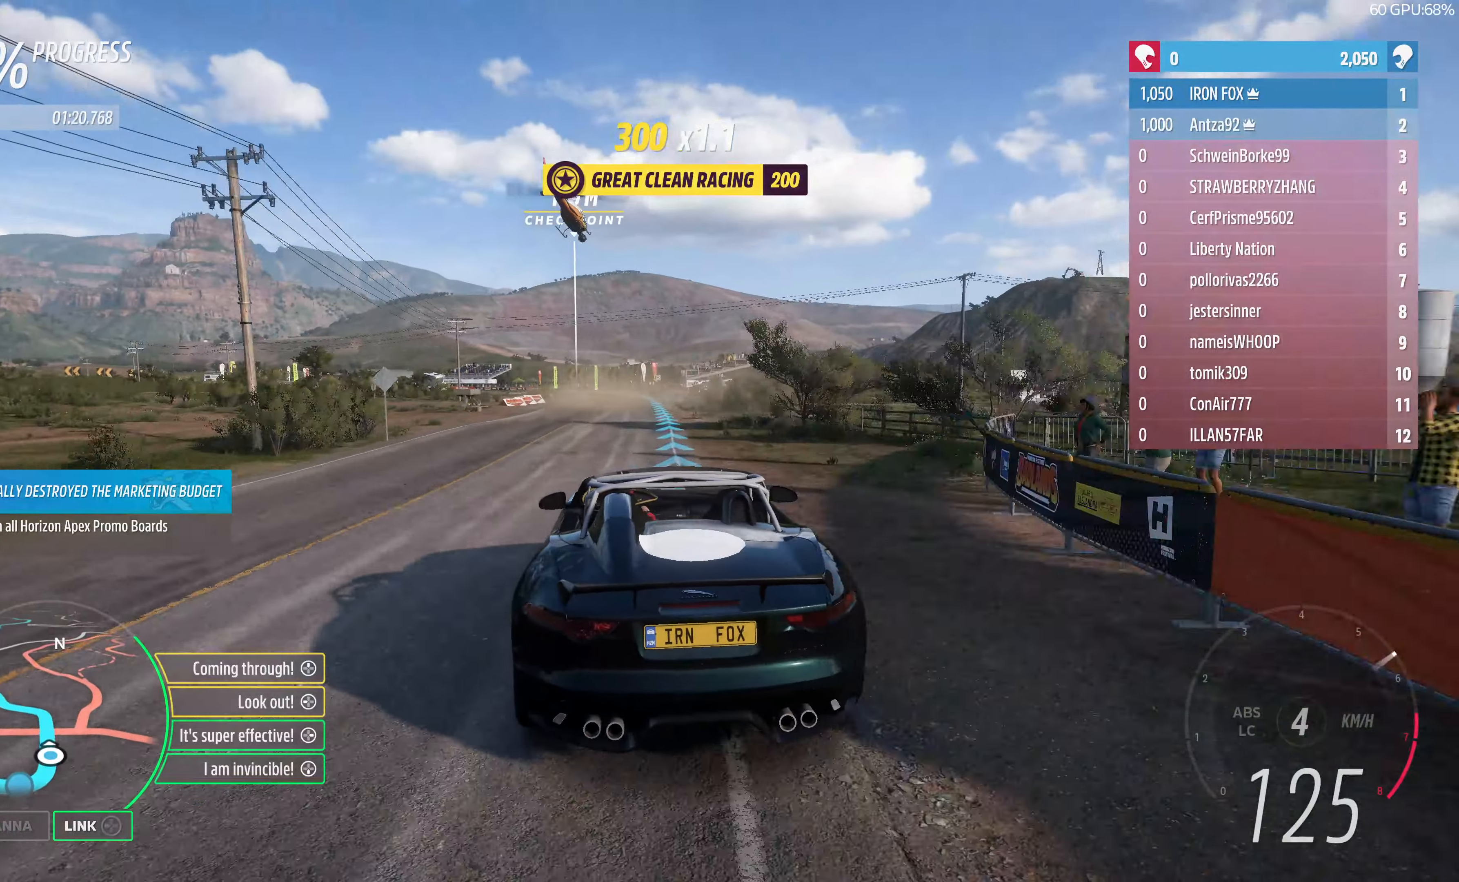
{"buttons": ["R2"], "left_stick": "center", "right_stick": "center", "events": [[166, "left_stick", "right"], [300, "left_stick", "center"]]}
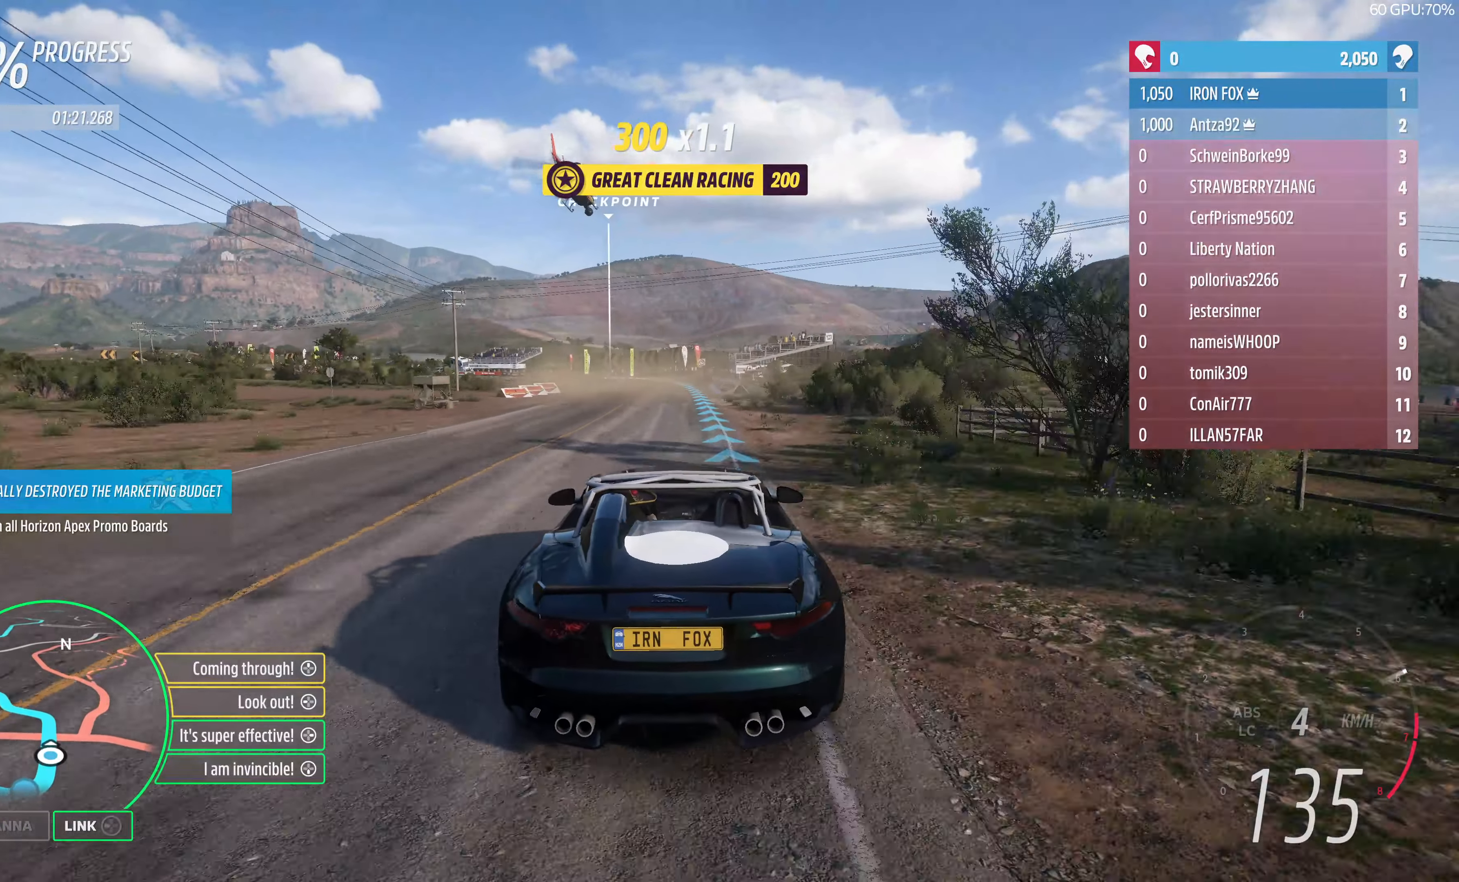
{"buttons": ["R2"], "left_stick": "center", "right_stick": "center", "events": [[133, "DPAD_RIGHT", "down"], [233, "DPAD_RIGHT", "up"]]}
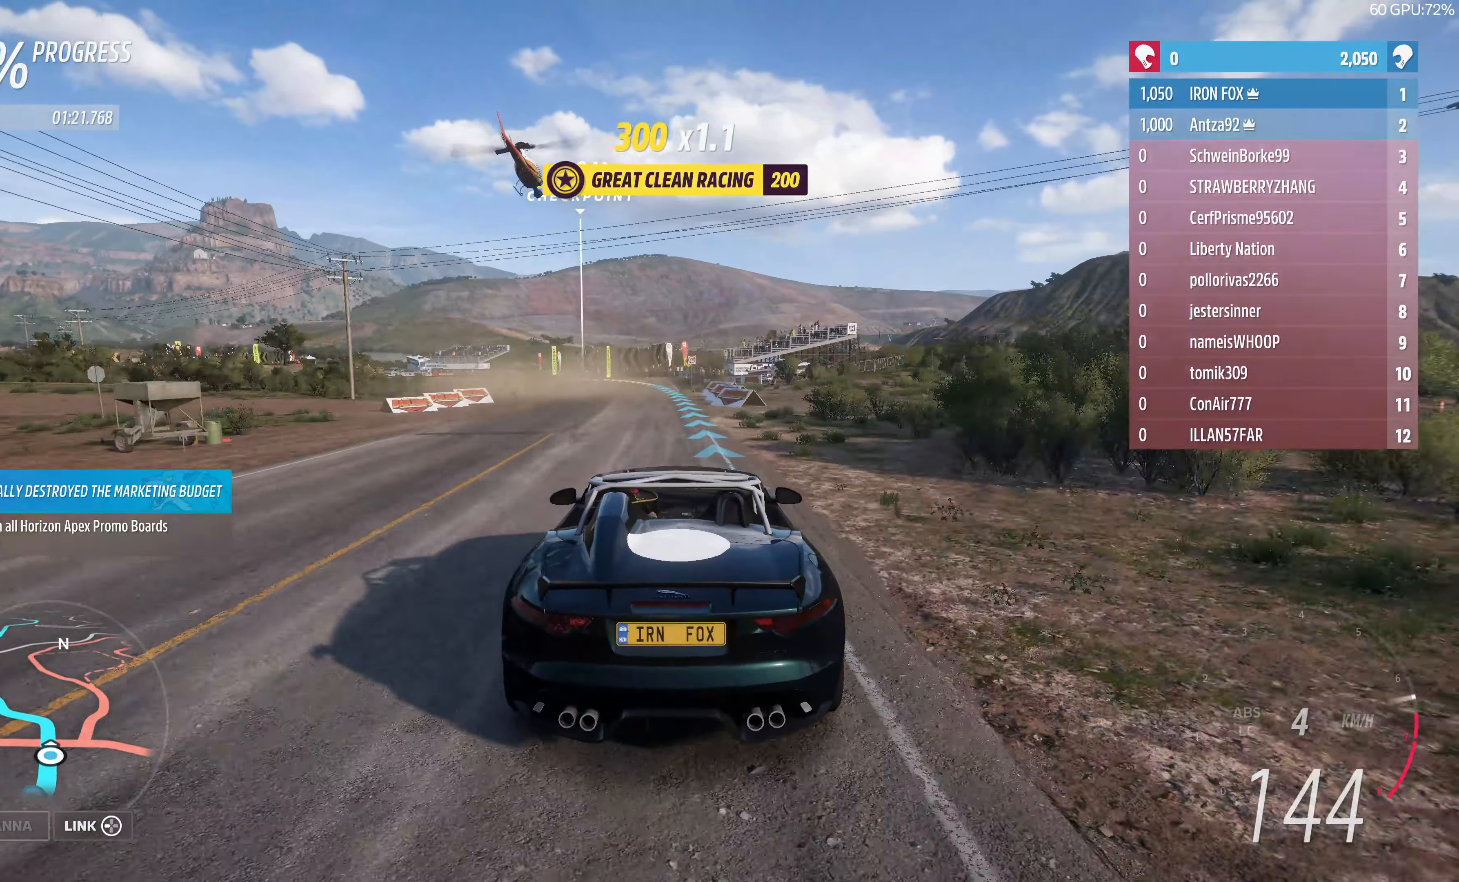
{"buttons": ["R2"], "left_stick": "up", "right_stick": "center", "events": [[200, "left_stick", "up"]]}
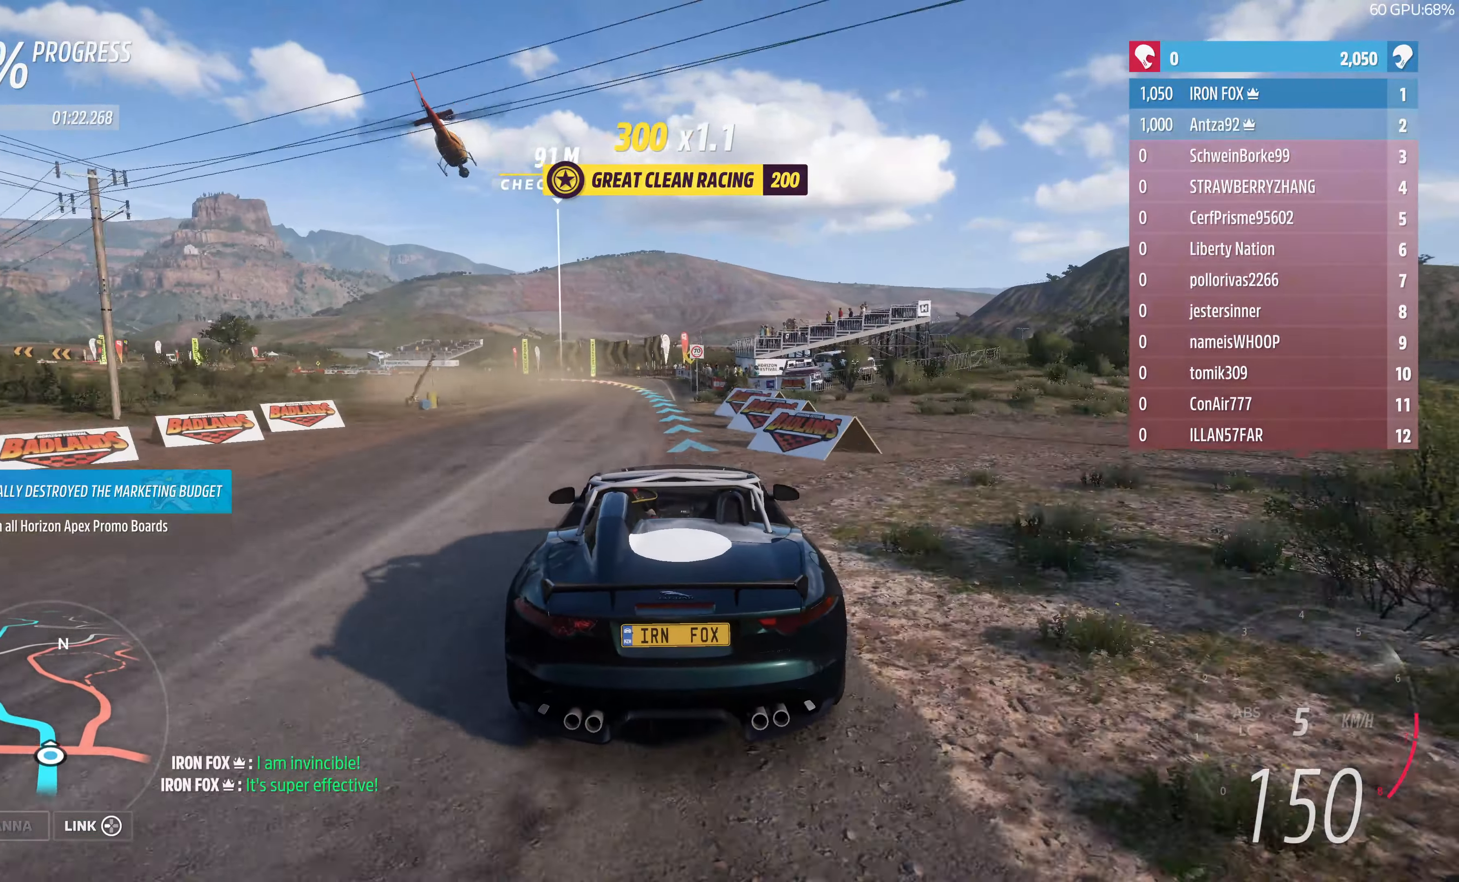
{"buttons": ["R2"], "left_stick": "up", "right_stick": "center", "events": []}
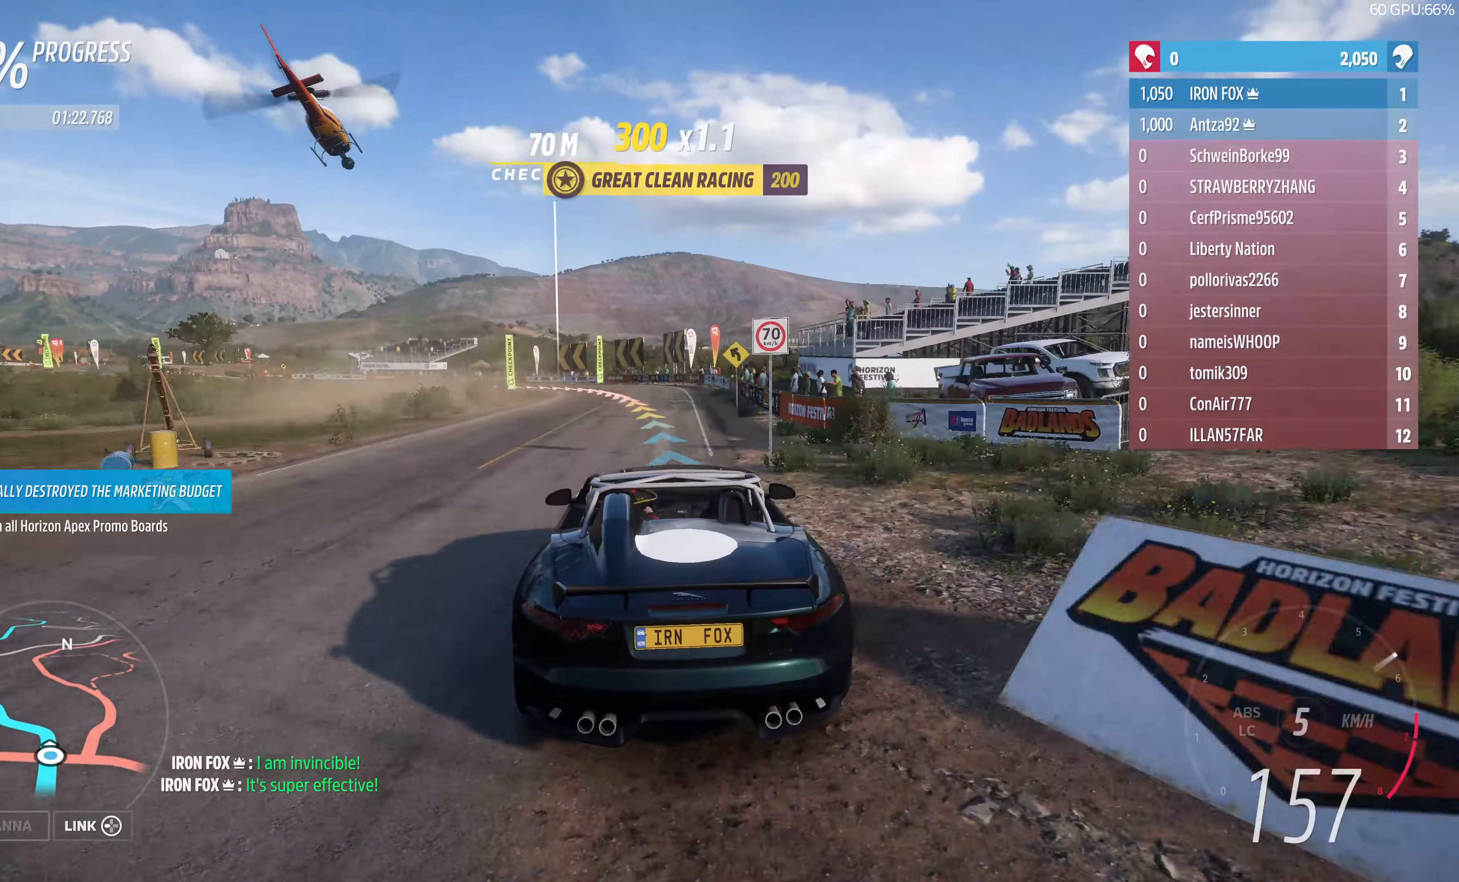
{"buttons": [], "left_stick": "up-left", "right_stick": "center", "events": [[67, "left_stick", "up-left"], [467, "R2", "up"]]}
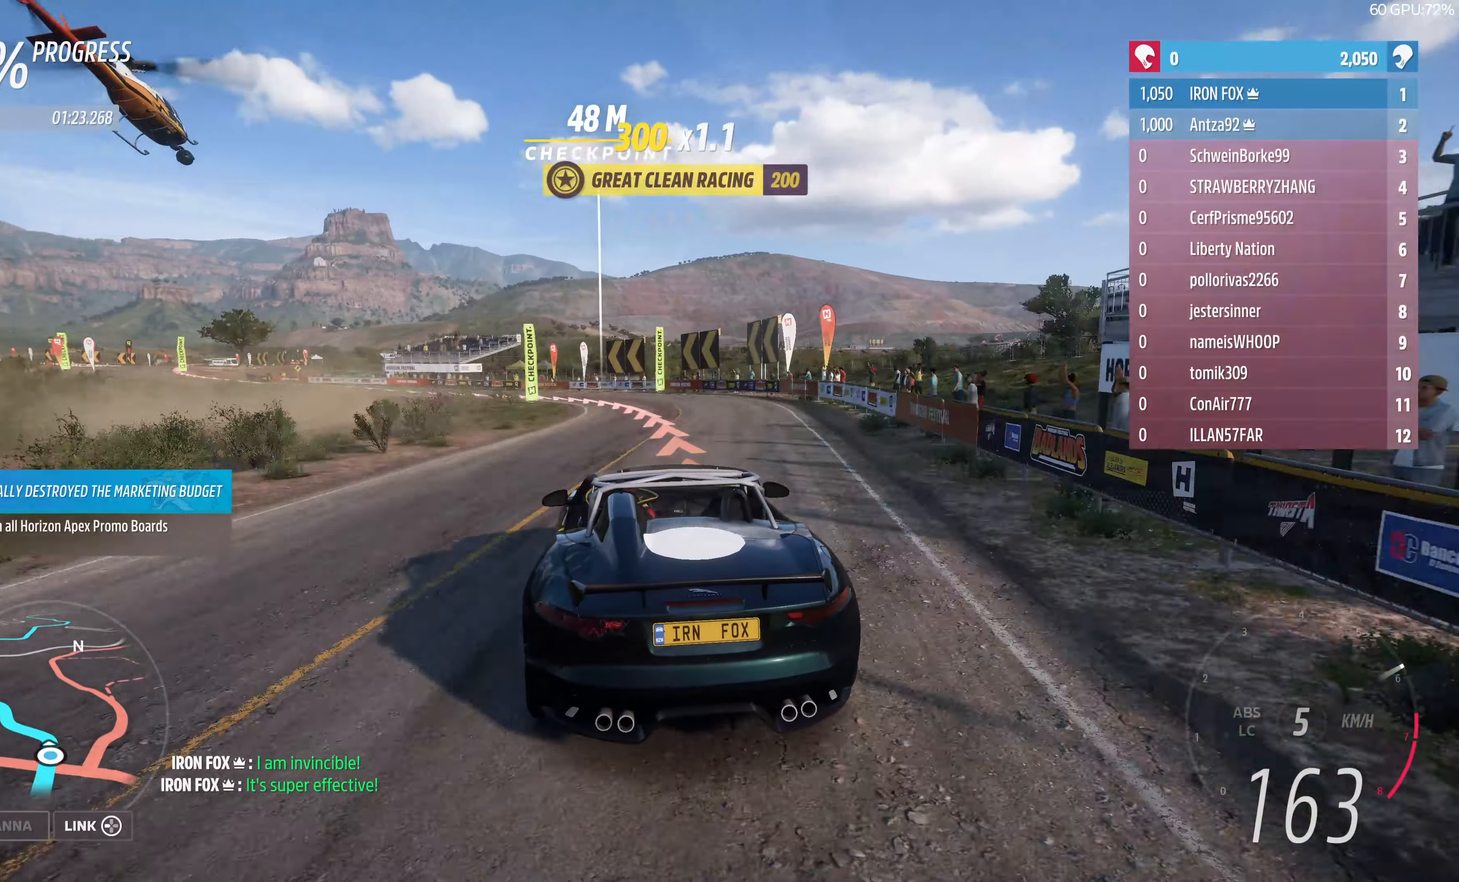
{"buttons": ["L2"], "left_stick": "up-left", "right_stick": "center", "events": [[267, "L2", "down"], [400, "L2", "up"], [500, "L2", "down"]]}
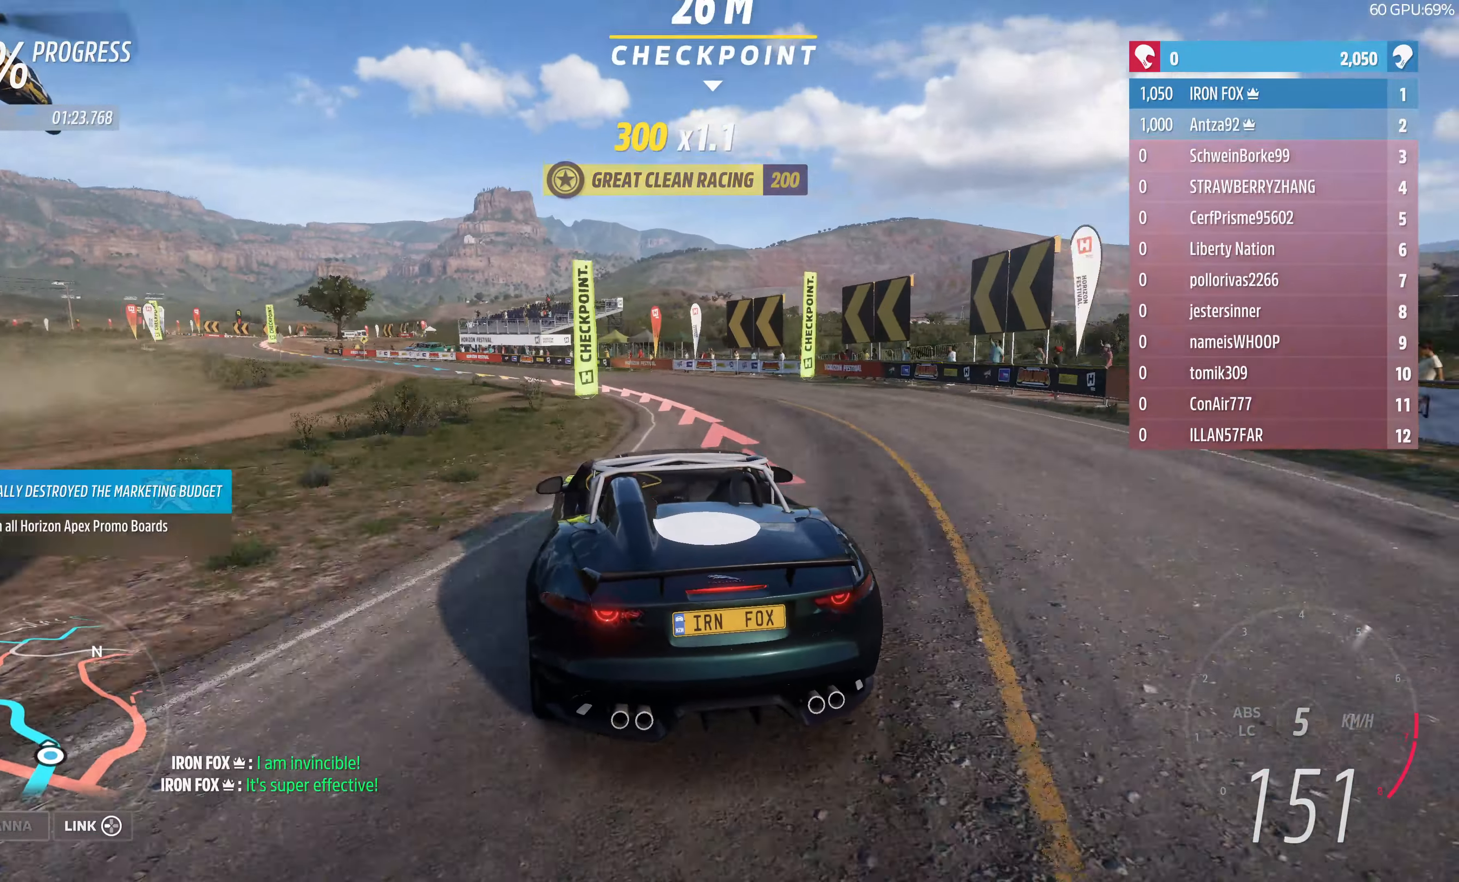
{"buttons": [], "left_stick": "up-left", "right_stick": "center", "events": [[300, "L1", "down"], [367, "L1", "up"], [467, "L2", "up"]]}
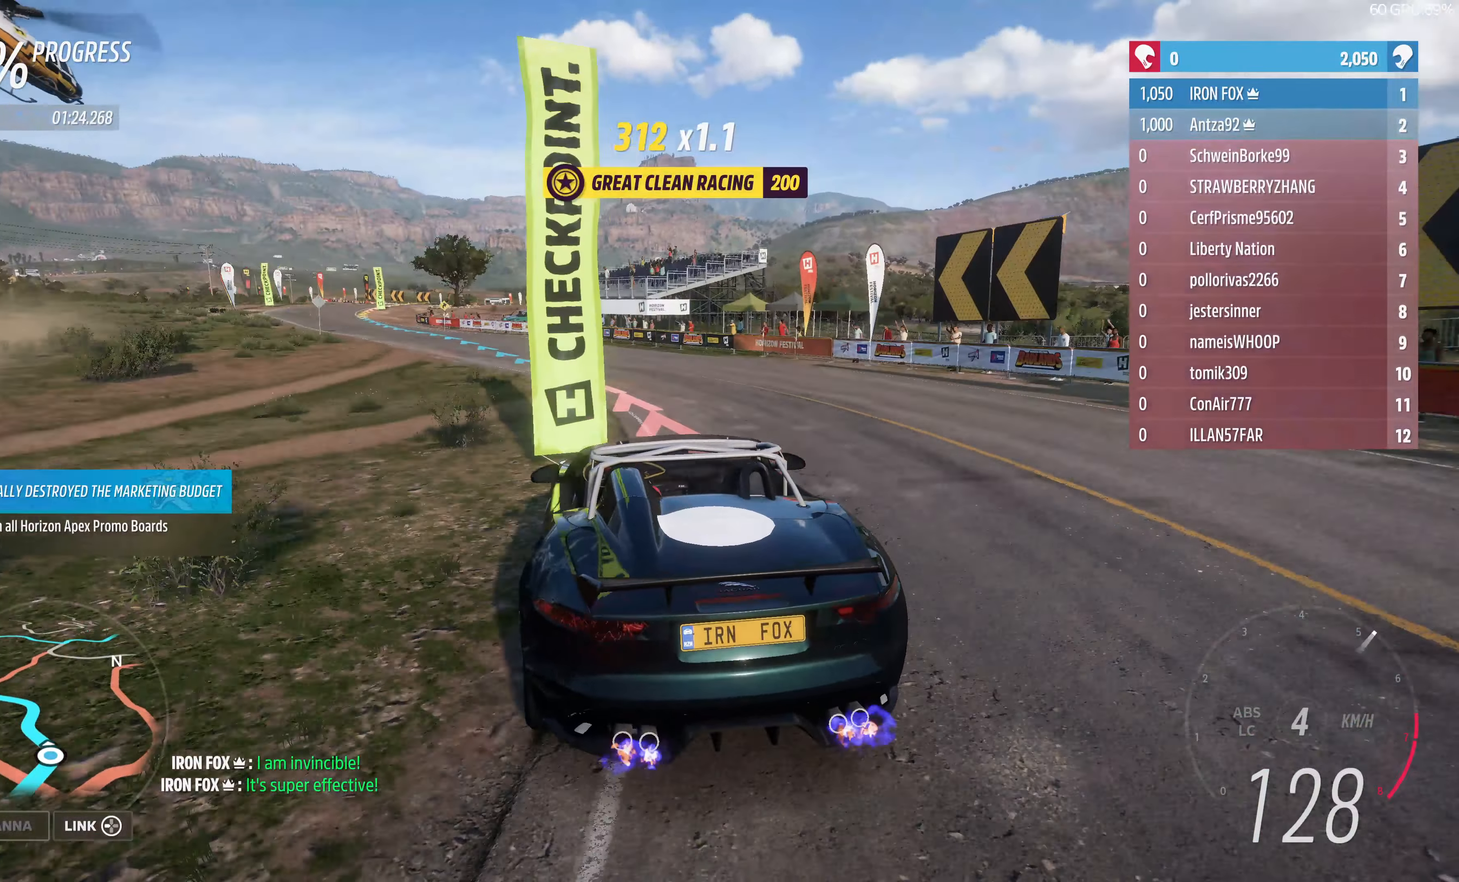
{"buttons": [], "left_stick": "up-left", "right_stick": "center", "events": []}
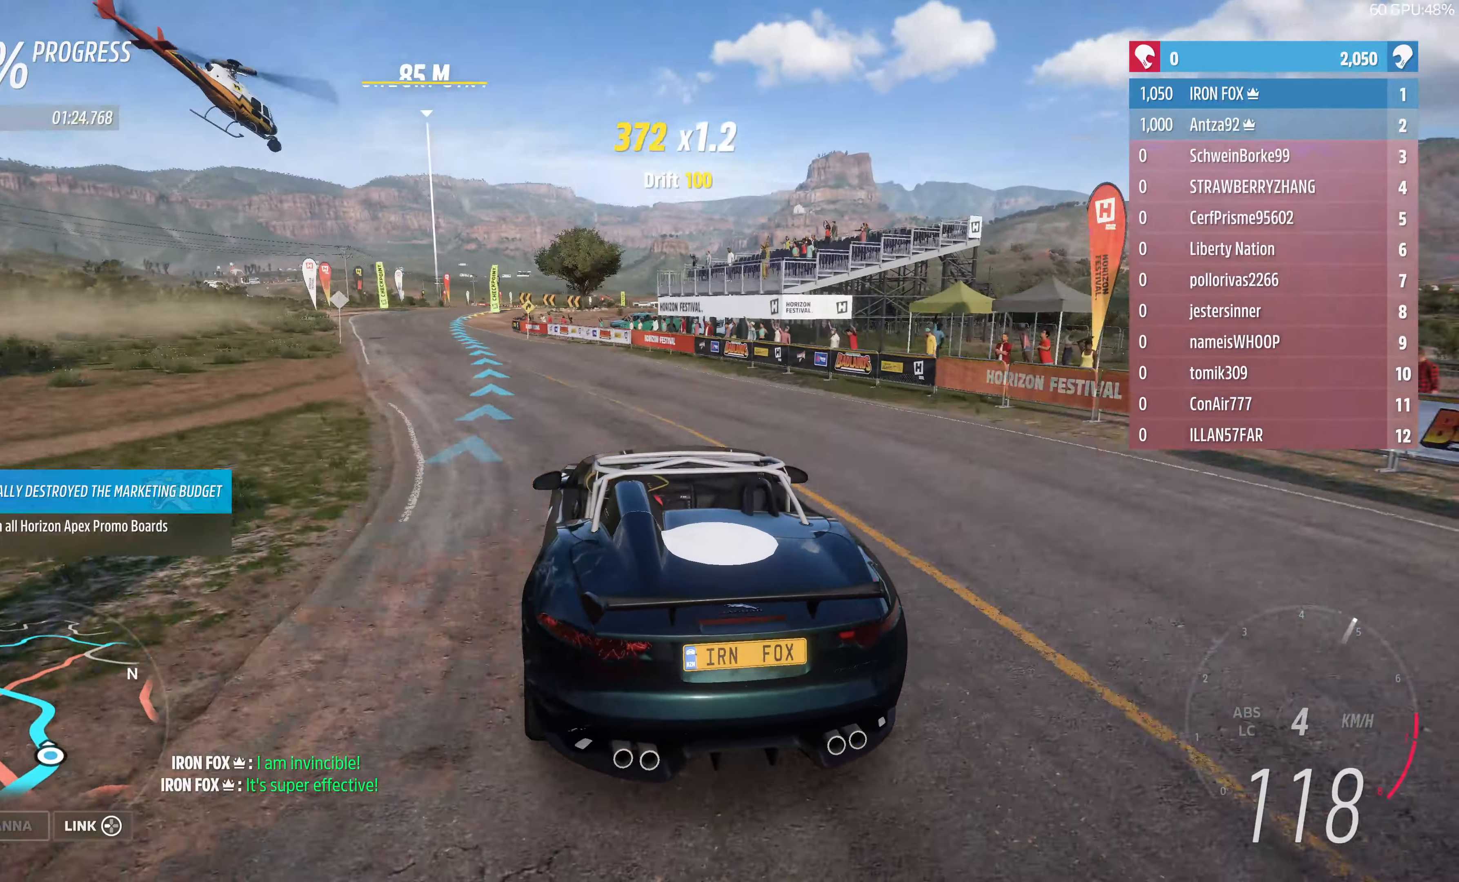
{"buttons": ["R2"], "left_stick": "up-left", "right_stick": "center", "events": [[267, "R2", "down"]]}
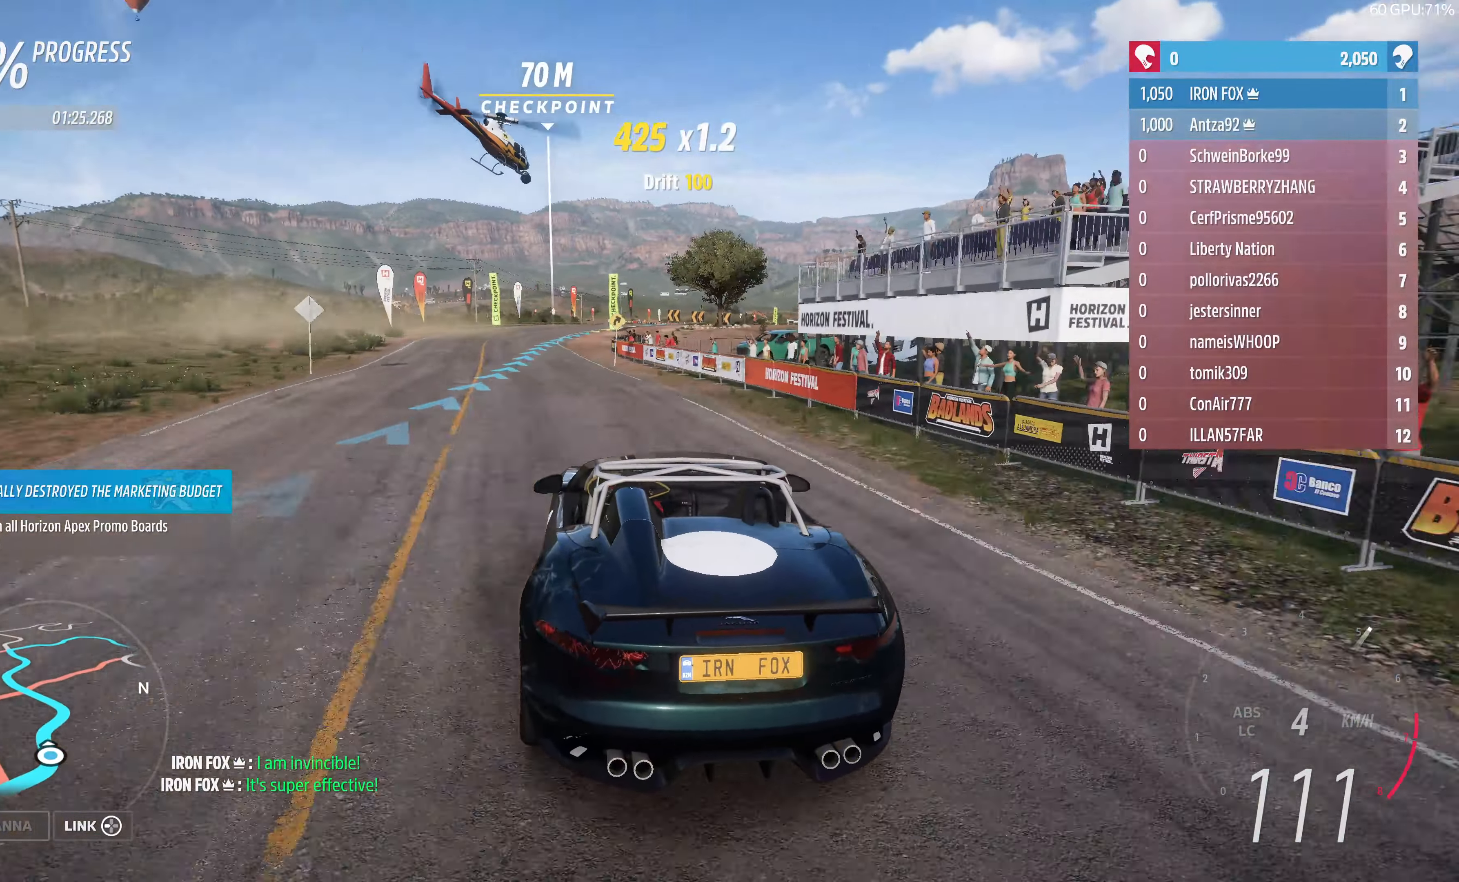
{"buttons": ["R2"], "left_stick": "up", "right_stick": "center", "events": [[334, "left_stick", "up"]]}
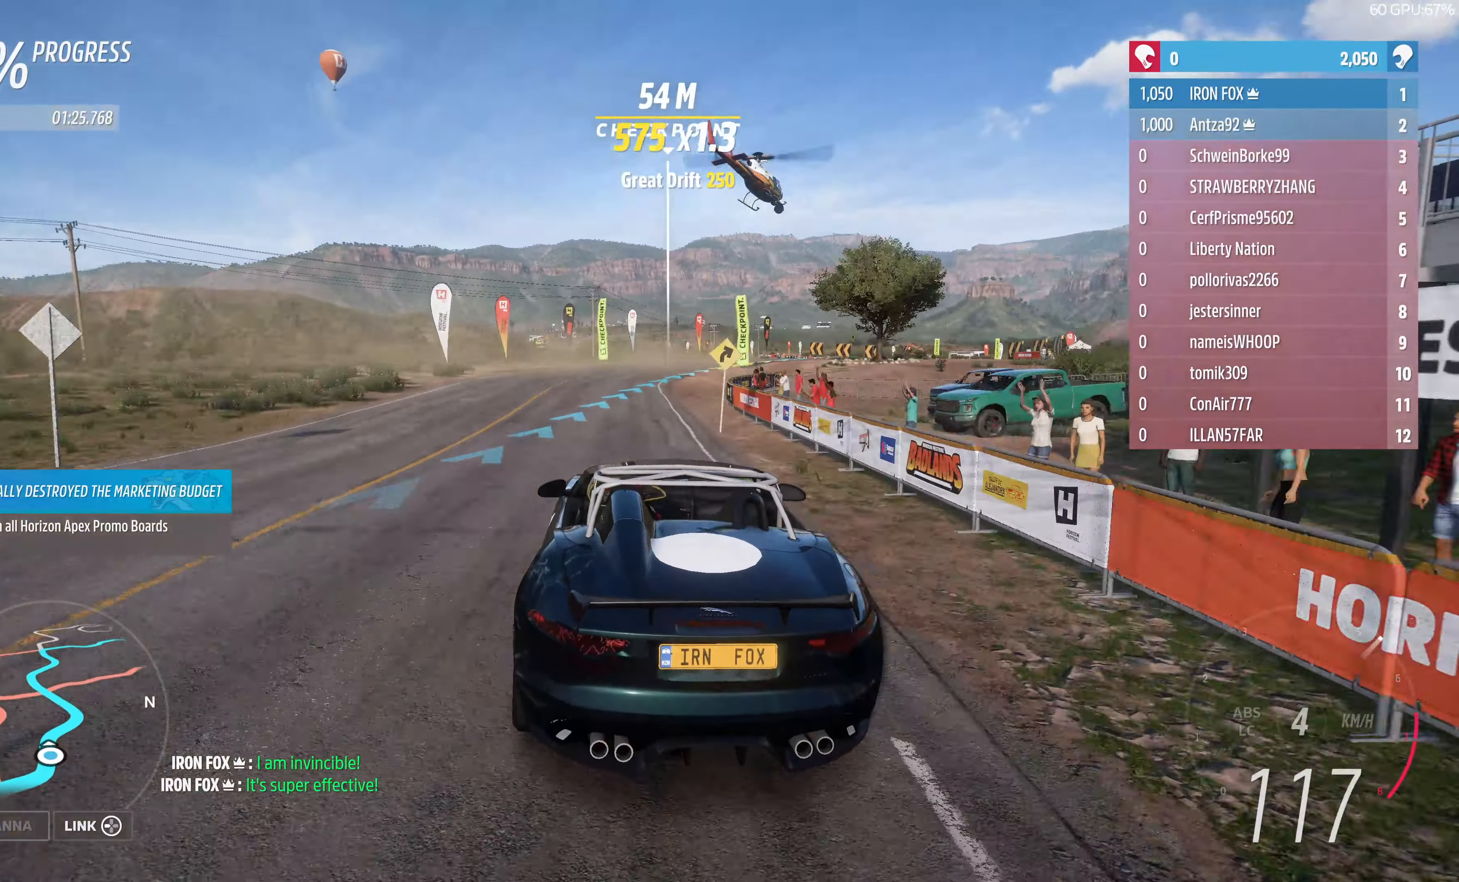
{"buttons": ["R2"], "left_stick": "up-right", "right_stick": "center", "events": [[367, "left_stick", "up-right"]]}
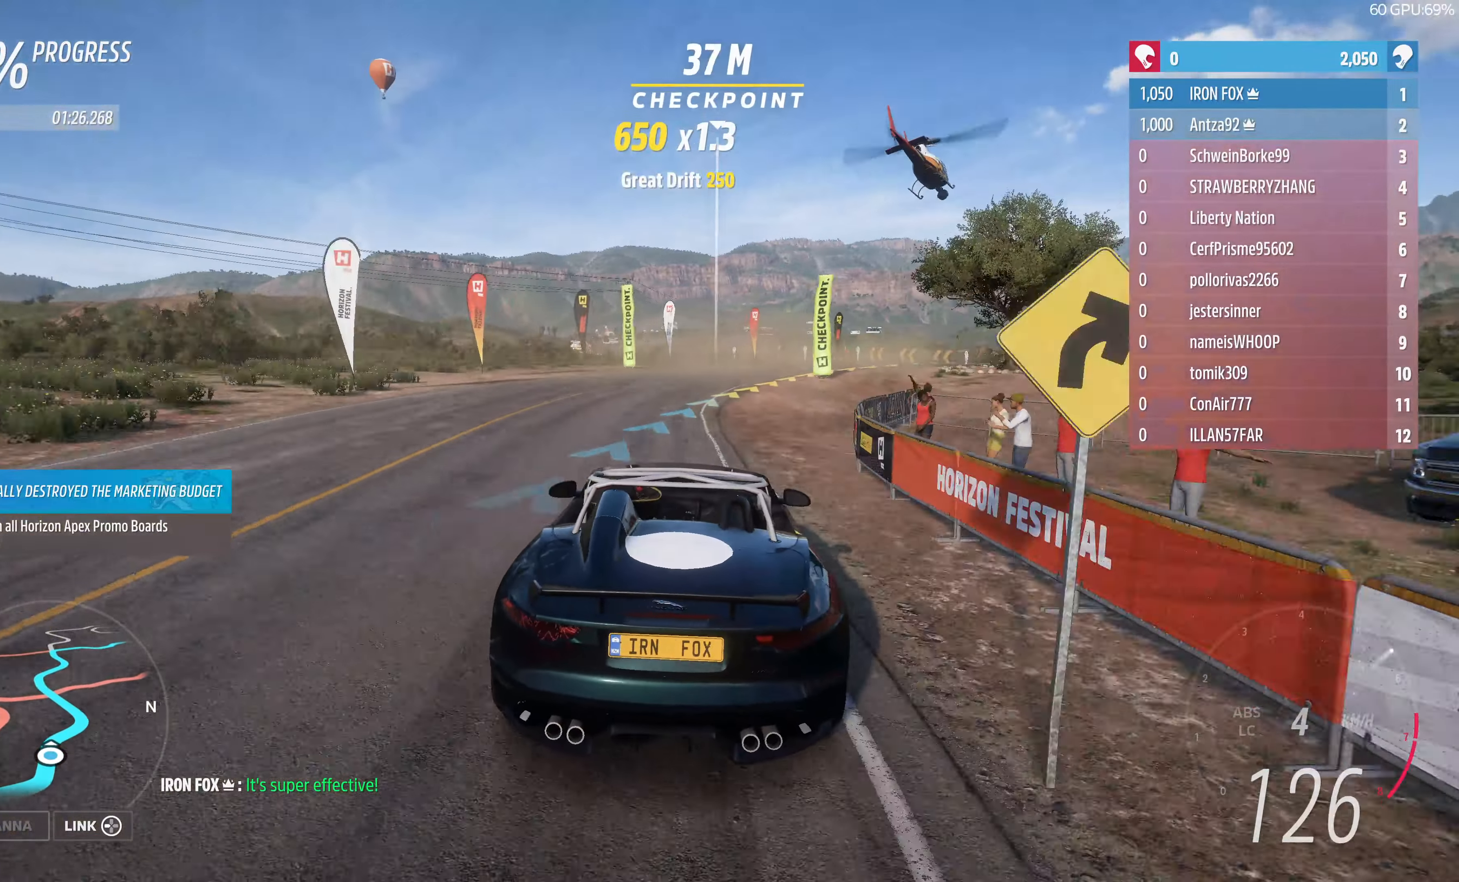
{"buttons": ["R2"], "left_stick": "up-right", "right_stick": "center", "events": []}
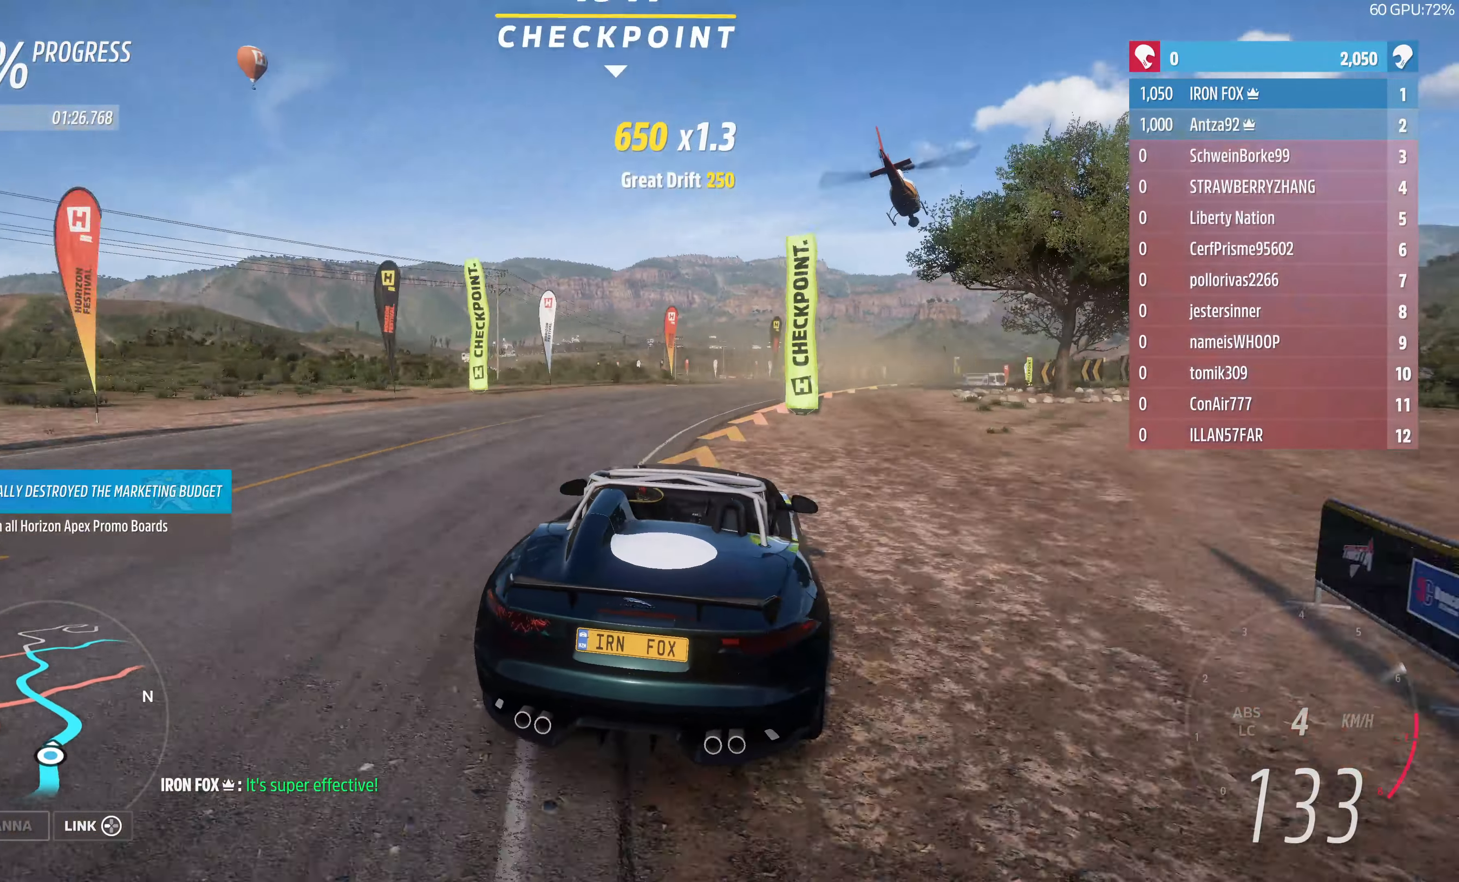
{"buttons": [], "left_stick": "up-right", "right_stick": "center", "events": [[267, "R2", "up"]]}
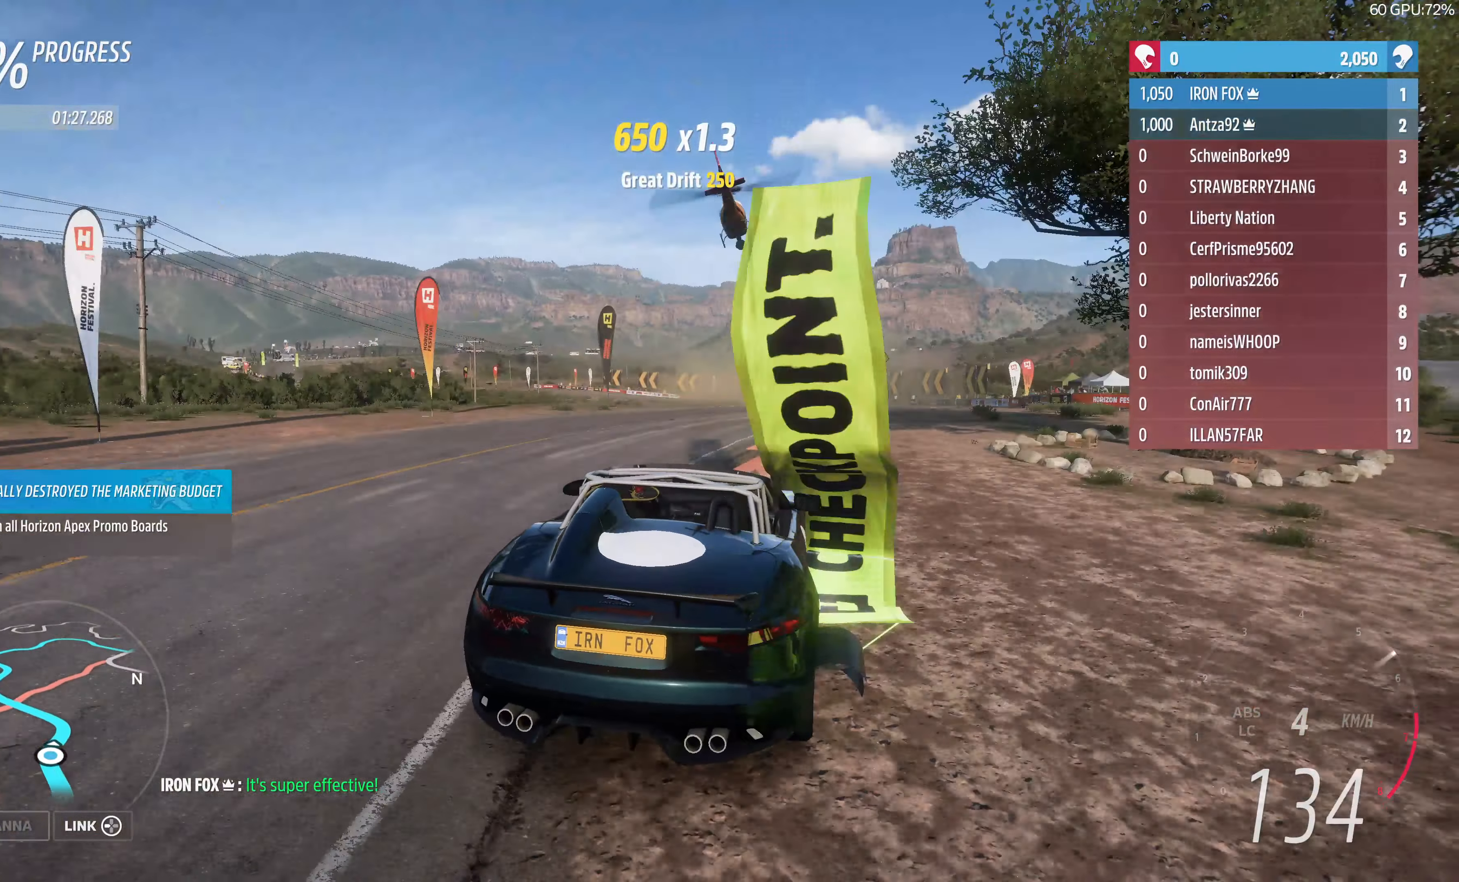
{"buttons": [], "left_stick": "up-right", "right_stick": "center", "events": [[34, "left_stick", "center"], [200, "left_stick", "up"], [500, "left_stick", "up-right"]]}
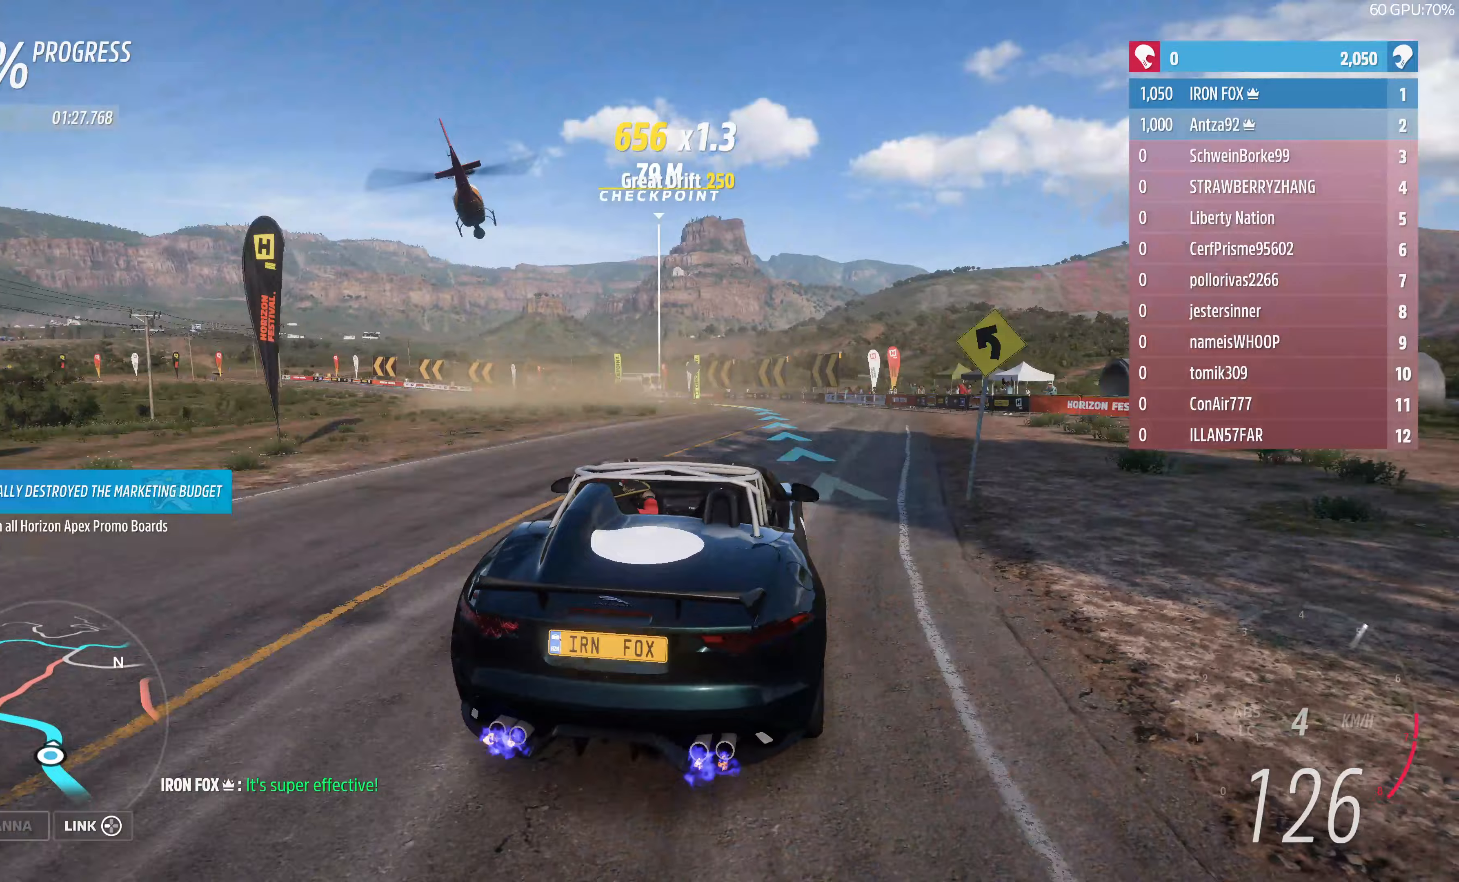
{"buttons": ["R2"], "left_stick": "up", "right_stick": "center", "events": [[167, "left_stick", "up"], [200, "R2", "down"], [300, "left_stick", "up-left"], [467, "left_stick", "up"]]}
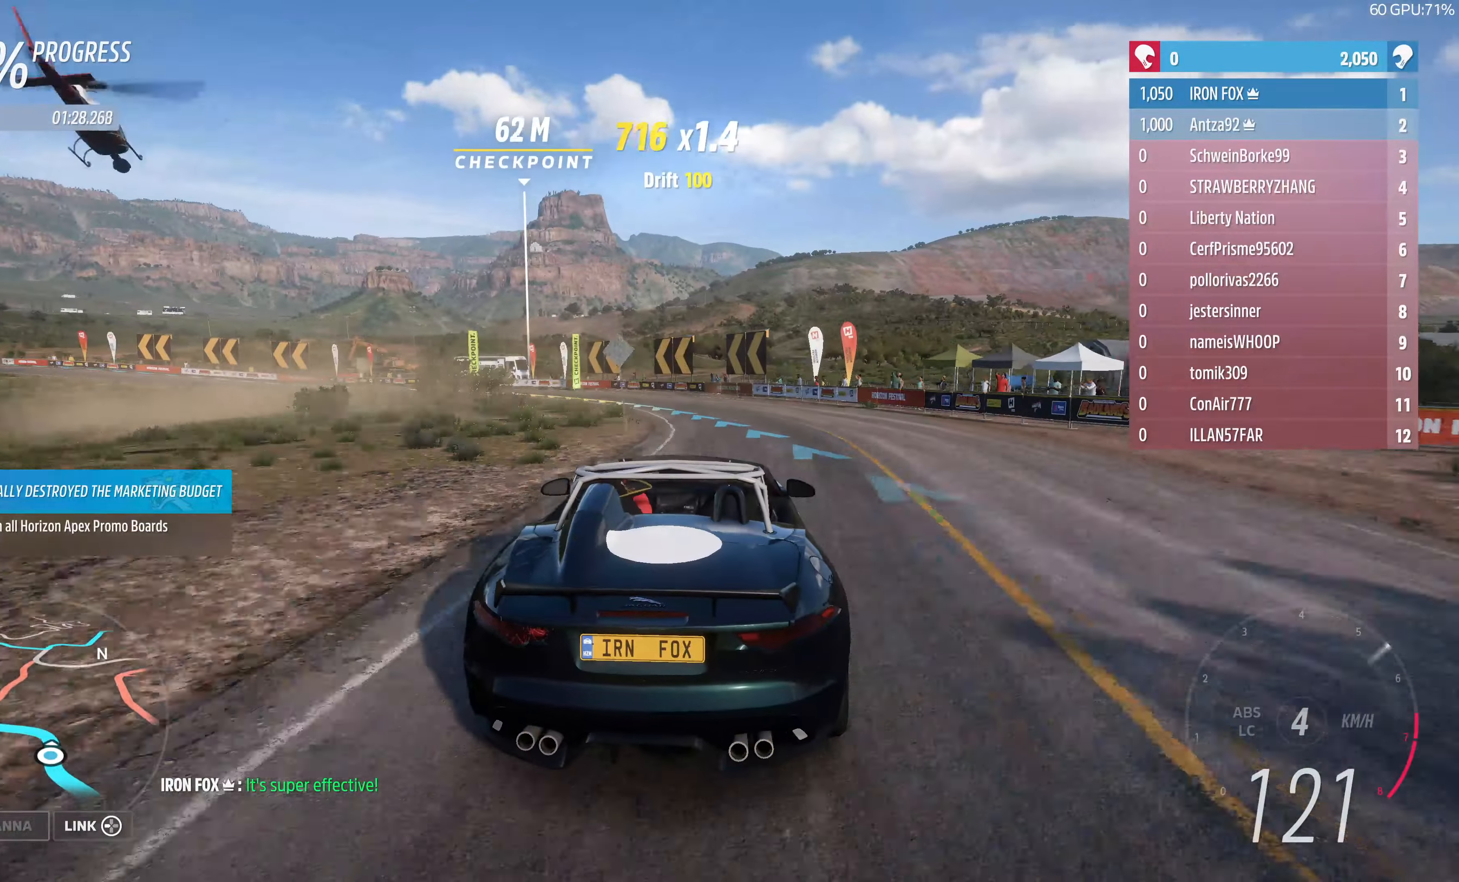
{"buttons": [], "left_stick": "up-left", "right_stick": "center", "events": [[300, "left_stick", "up-left"], [367, "R2", "up"]]}